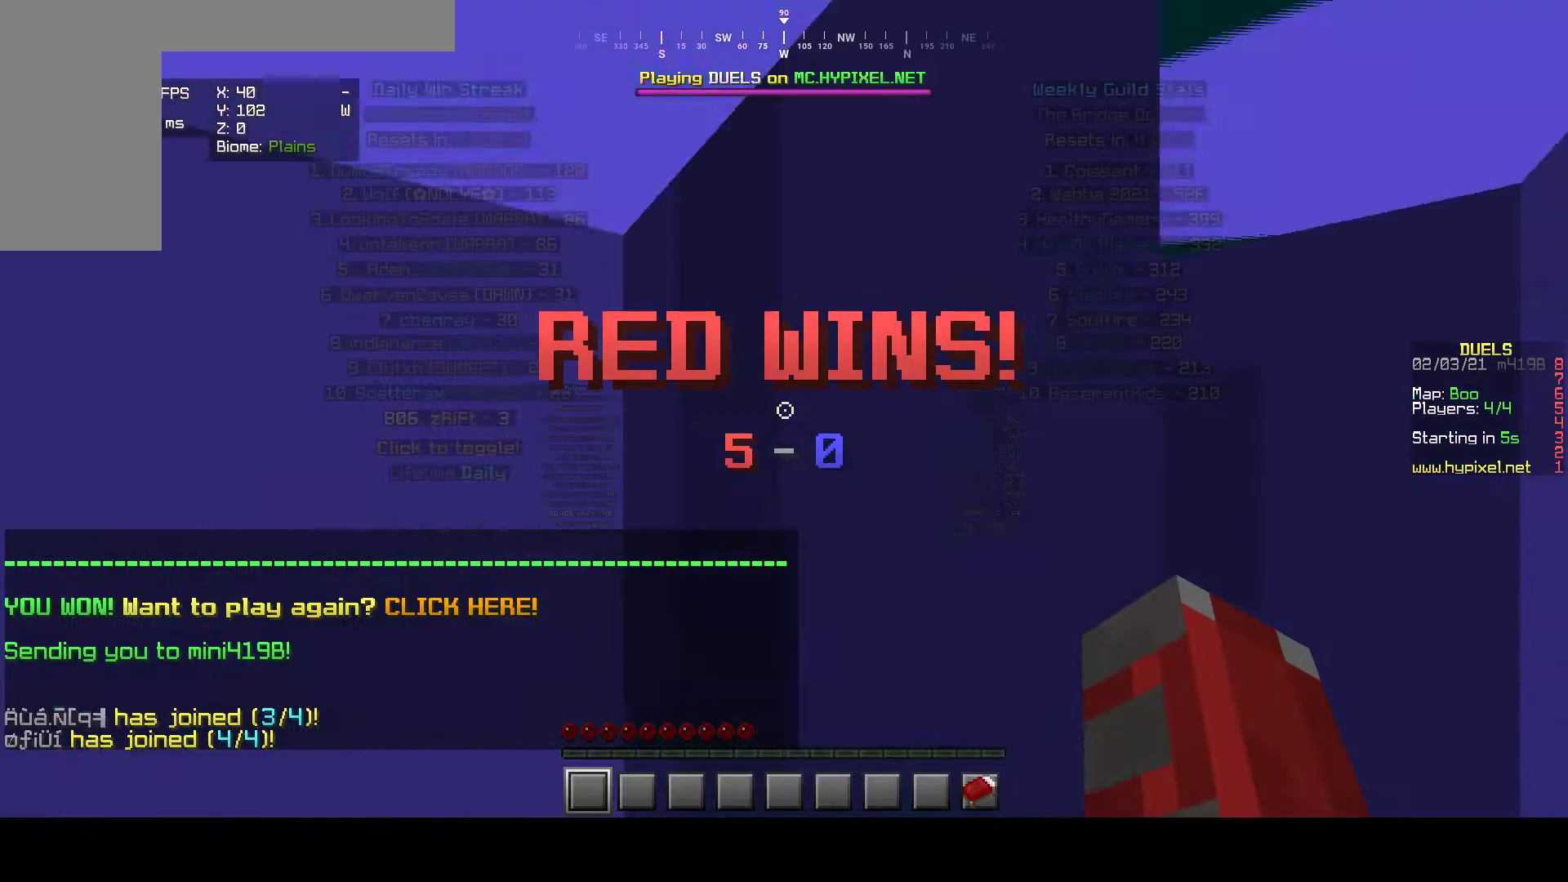
Gameplay with keyboard and mouse; each line is a JSON object with the keys and mouse buttons held at the frame after it. "events" lists presses ("down") and releases ("up") of "a", "d", "s", "w", "mouse_left" and "mouse_right" between this image and that frame as [ms after this image, input, new state], when the widget could be followed in between. "mouse_left", "mouse_right" = the "left", "right" buttons of the "mouse" list. No other keys are recorded. Fast repeated clicks can show as one long hold. Mouse movement is not recorded.
{"keys": ["s"], "mouse": [], "events": [[233, "s", "down"]]}
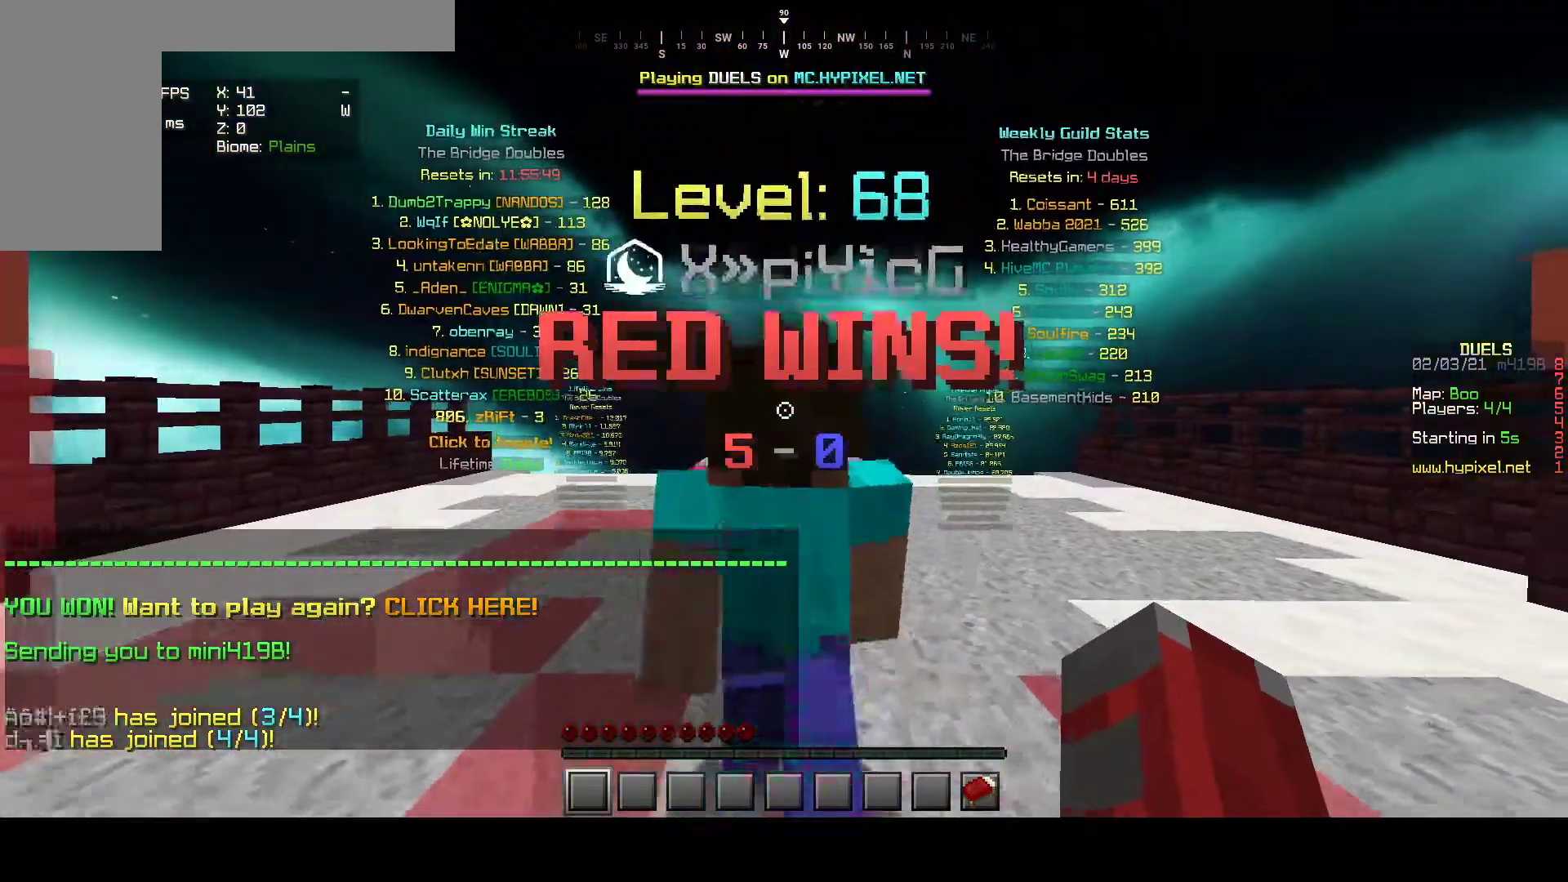
{"keys": [], "mouse": [], "events": [[250, "s", "up"]]}
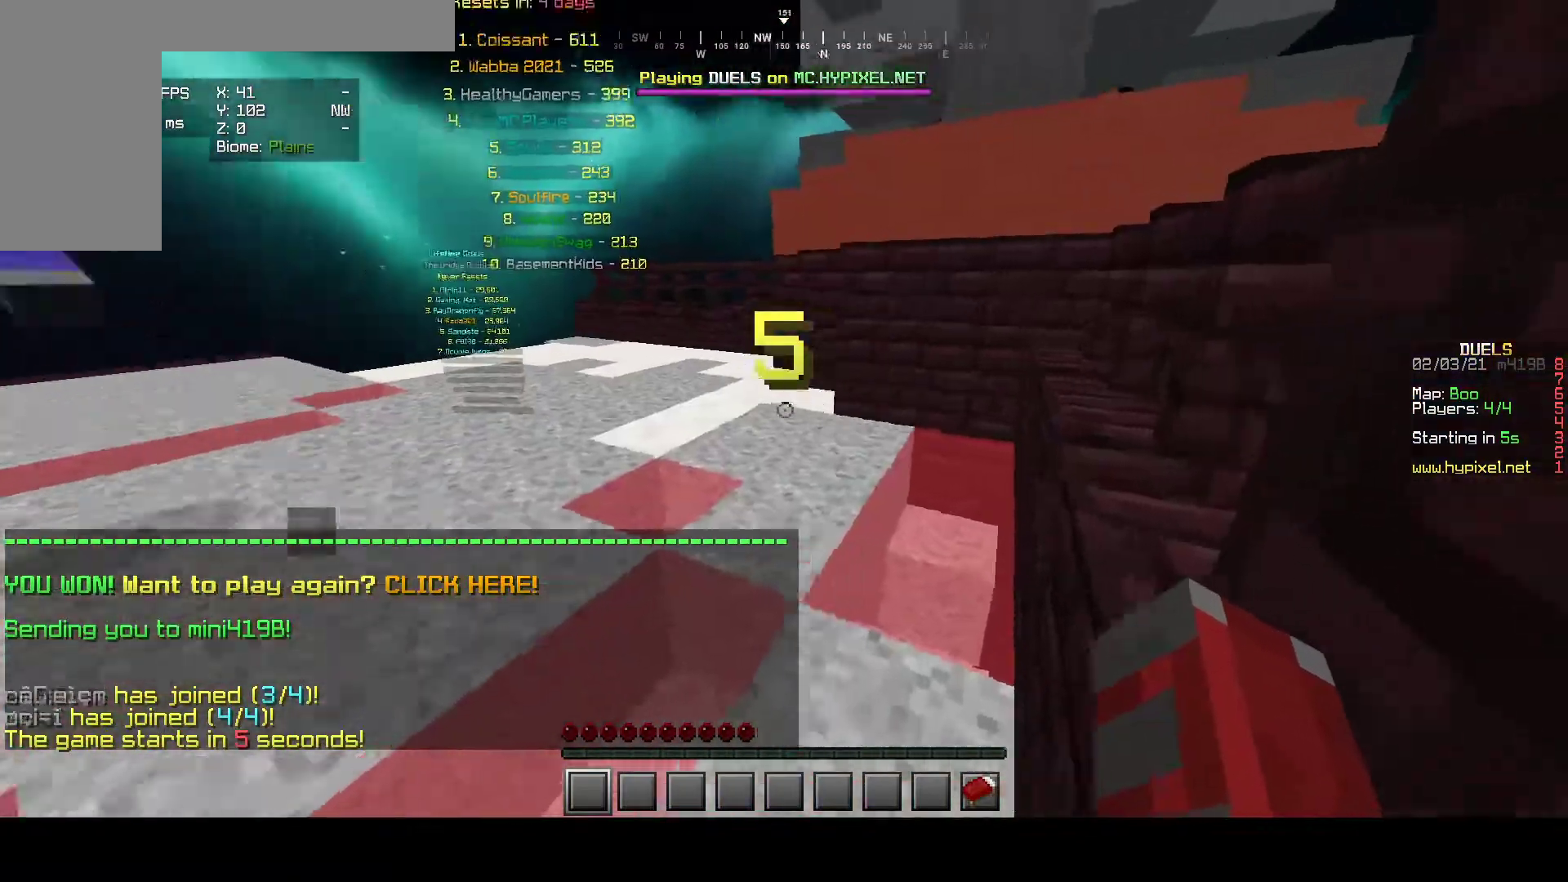
{"keys": ["w"], "mouse": ["left"], "events": [[350, "w", "down"], [500, "mouse_left", "down"]]}
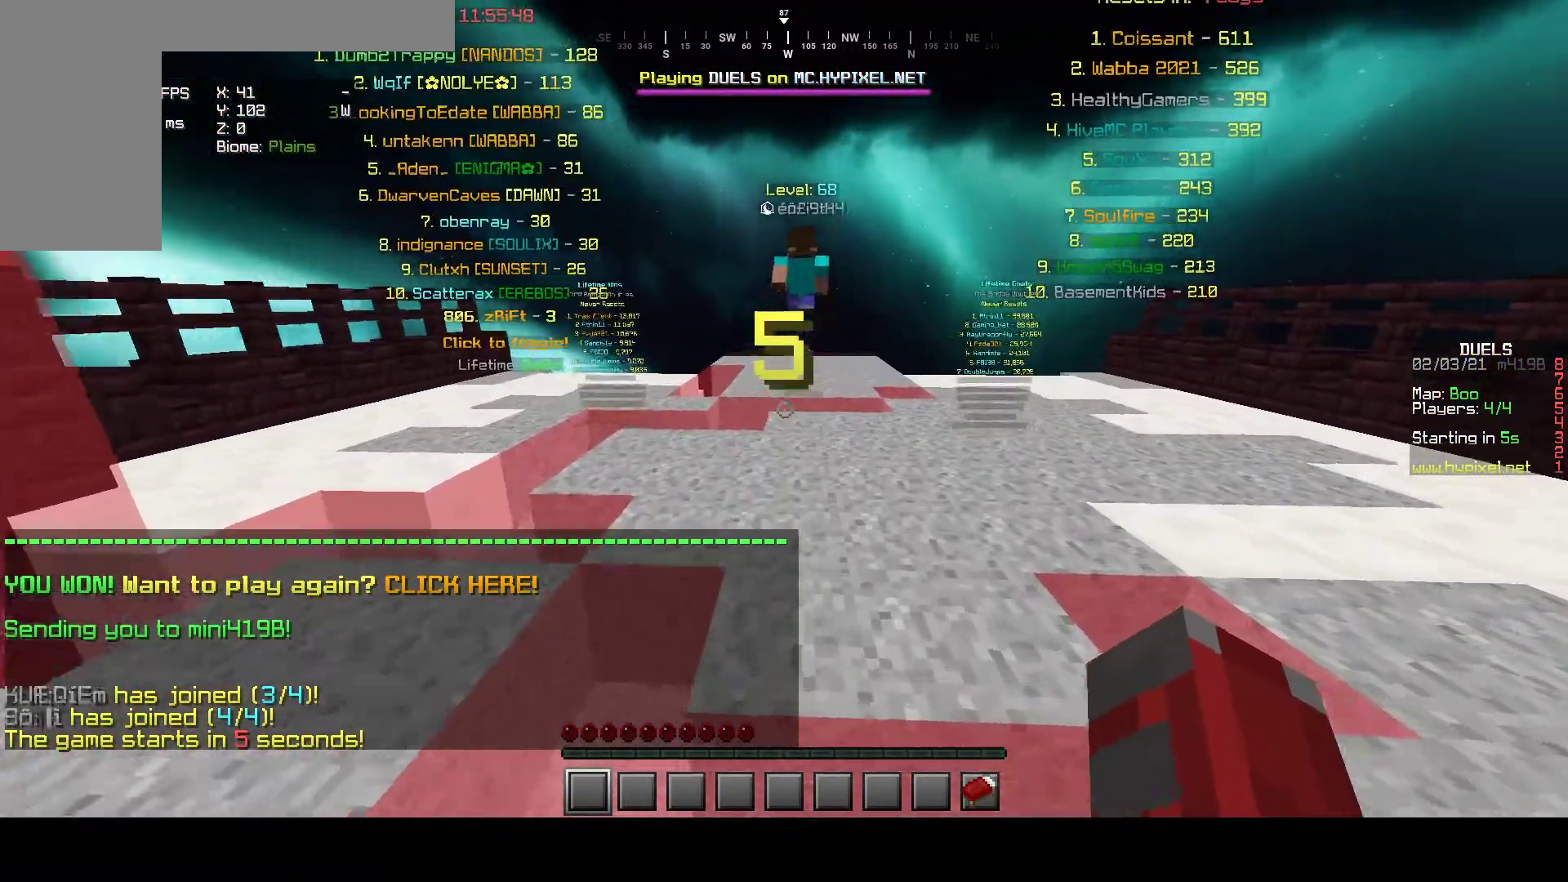
{"keys": ["w"], "mouse": ["left"], "events": []}
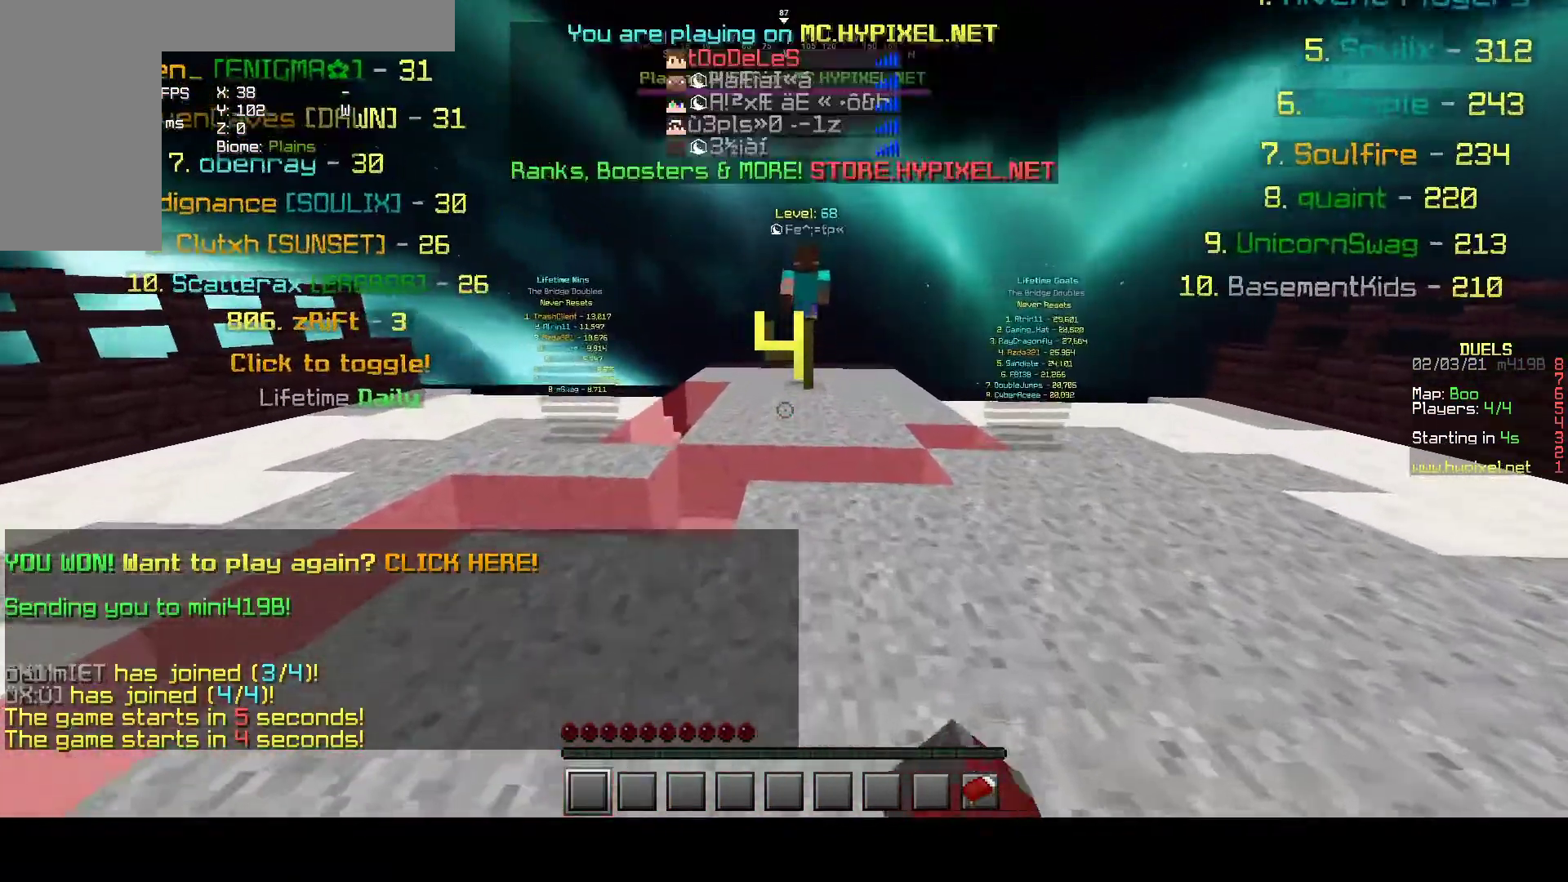
{"keys": ["w"], "mouse": ["left"], "events": [[17, "mouse_left", "up"], [33, "w", "up"], [83, "mouse_left", "down"], [200, "w", "down"]]}
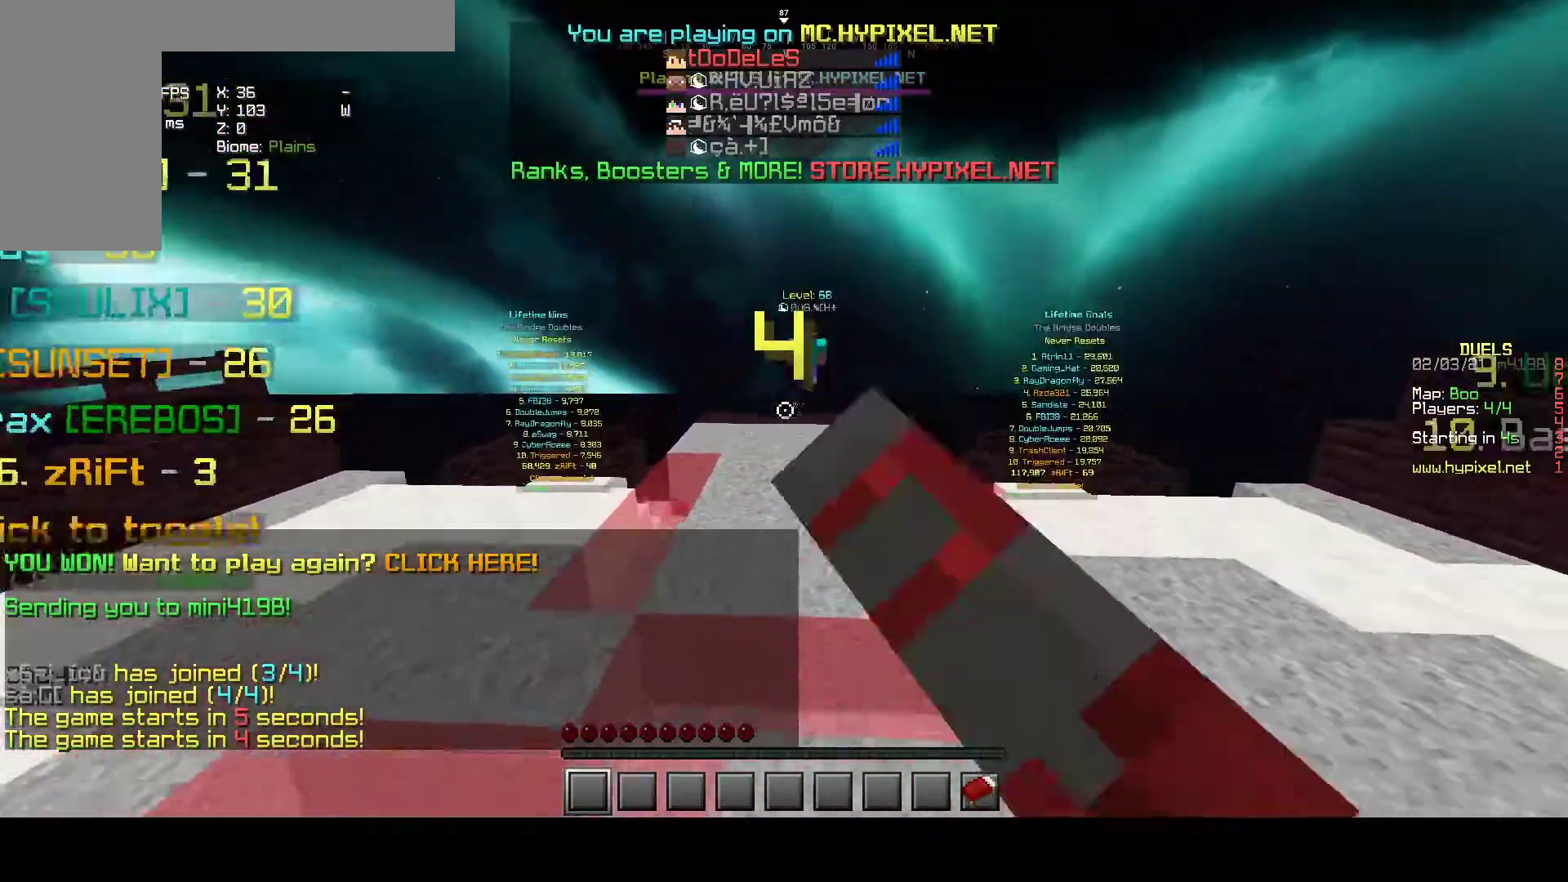
{"keys": ["w"], "mouse": [], "events": [[83, "mouse_left", "up"], [133, "mouse_left", "down"], [267, "mouse_left", "up"], [333, "mouse_left", "down"], [483, "mouse_left", "up"]]}
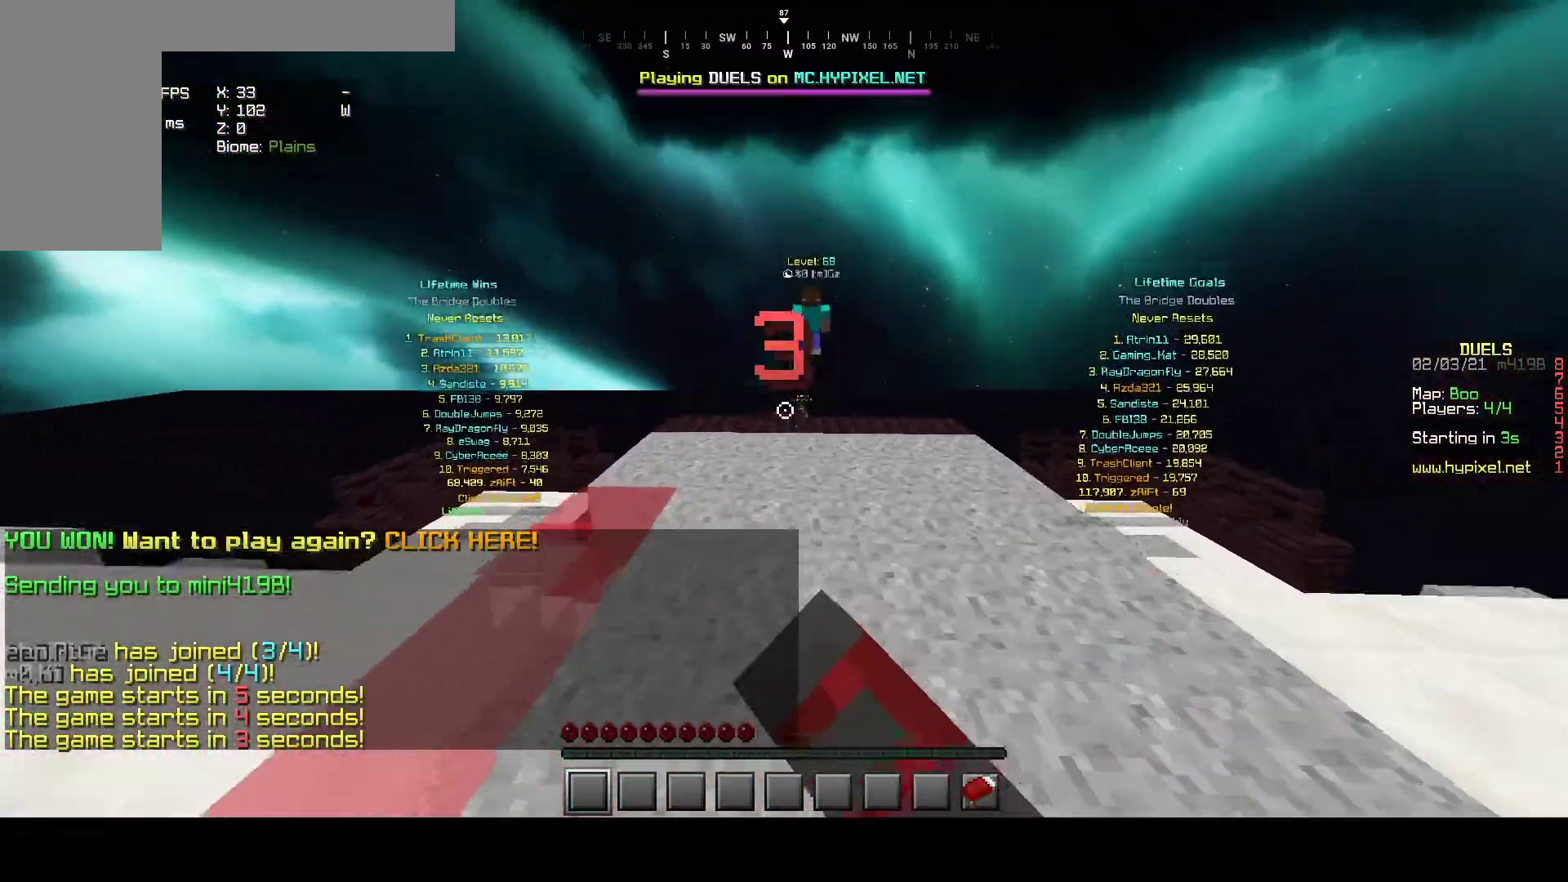
{"keys": [], "mouse": [], "events": [[317, "w", "up"]]}
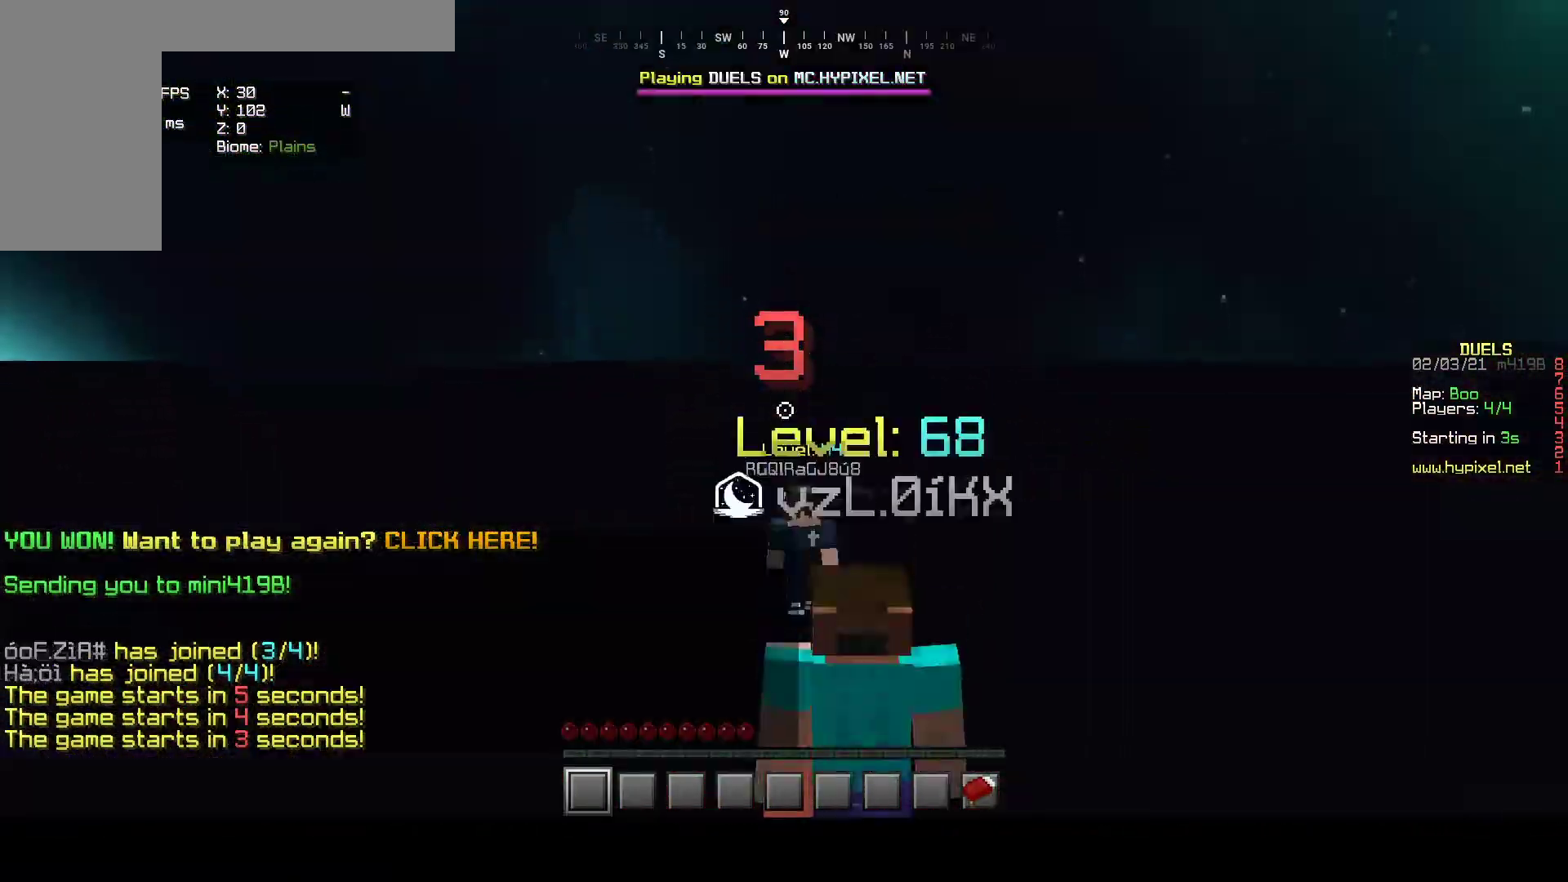
{"keys": [], "mouse": [], "events": []}
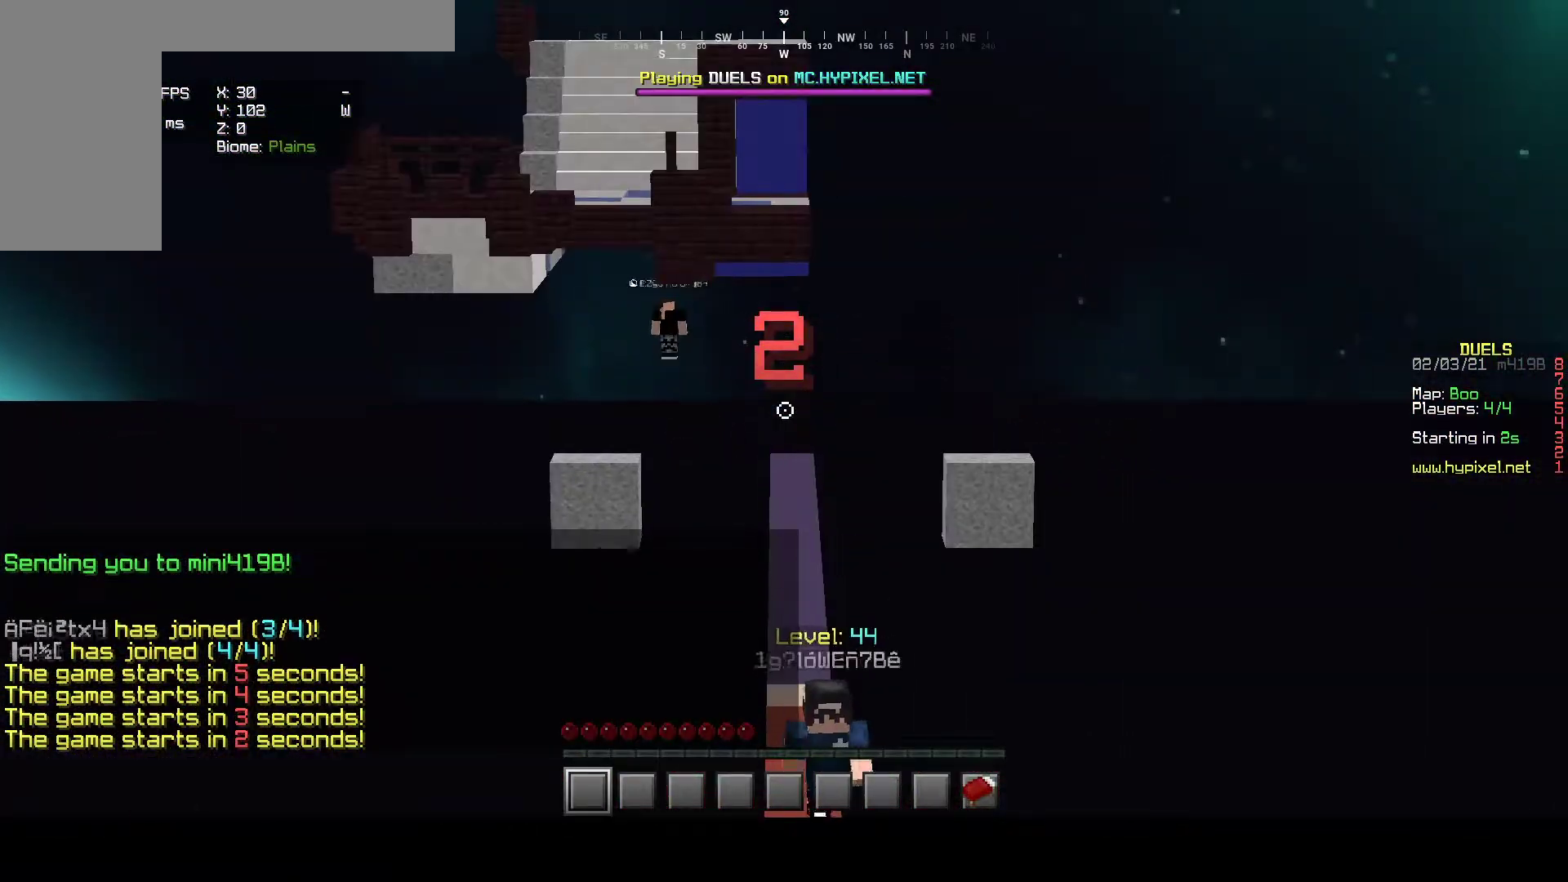
{"keys": [], "mouse": [], "events": []}
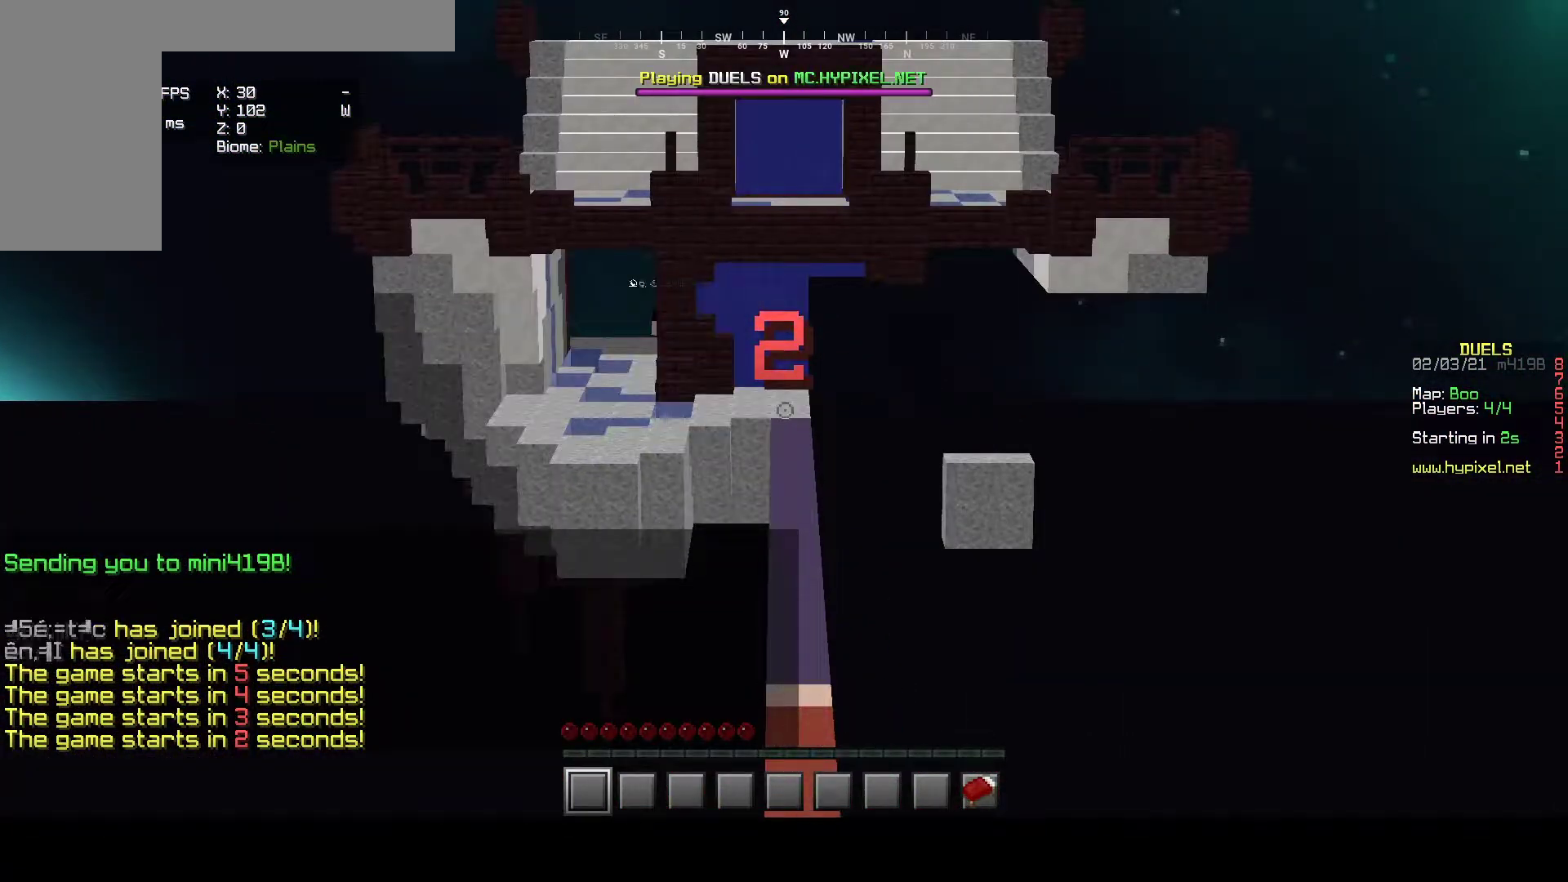
{"keys": [], "mouse": [], "events": []}
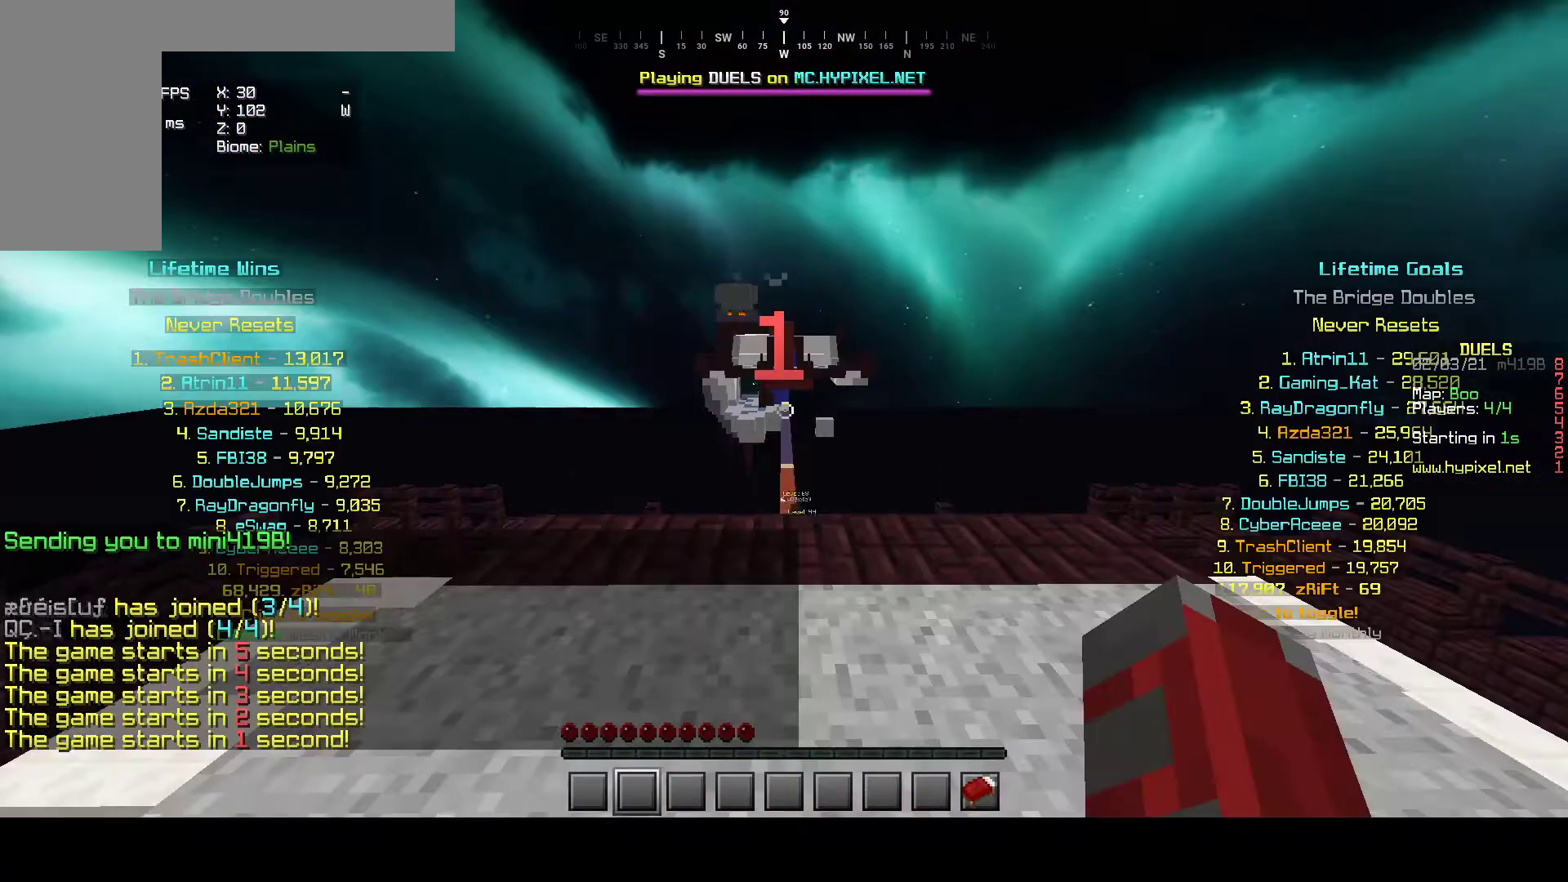
{"keys": [], "mouse": [], "events": []}
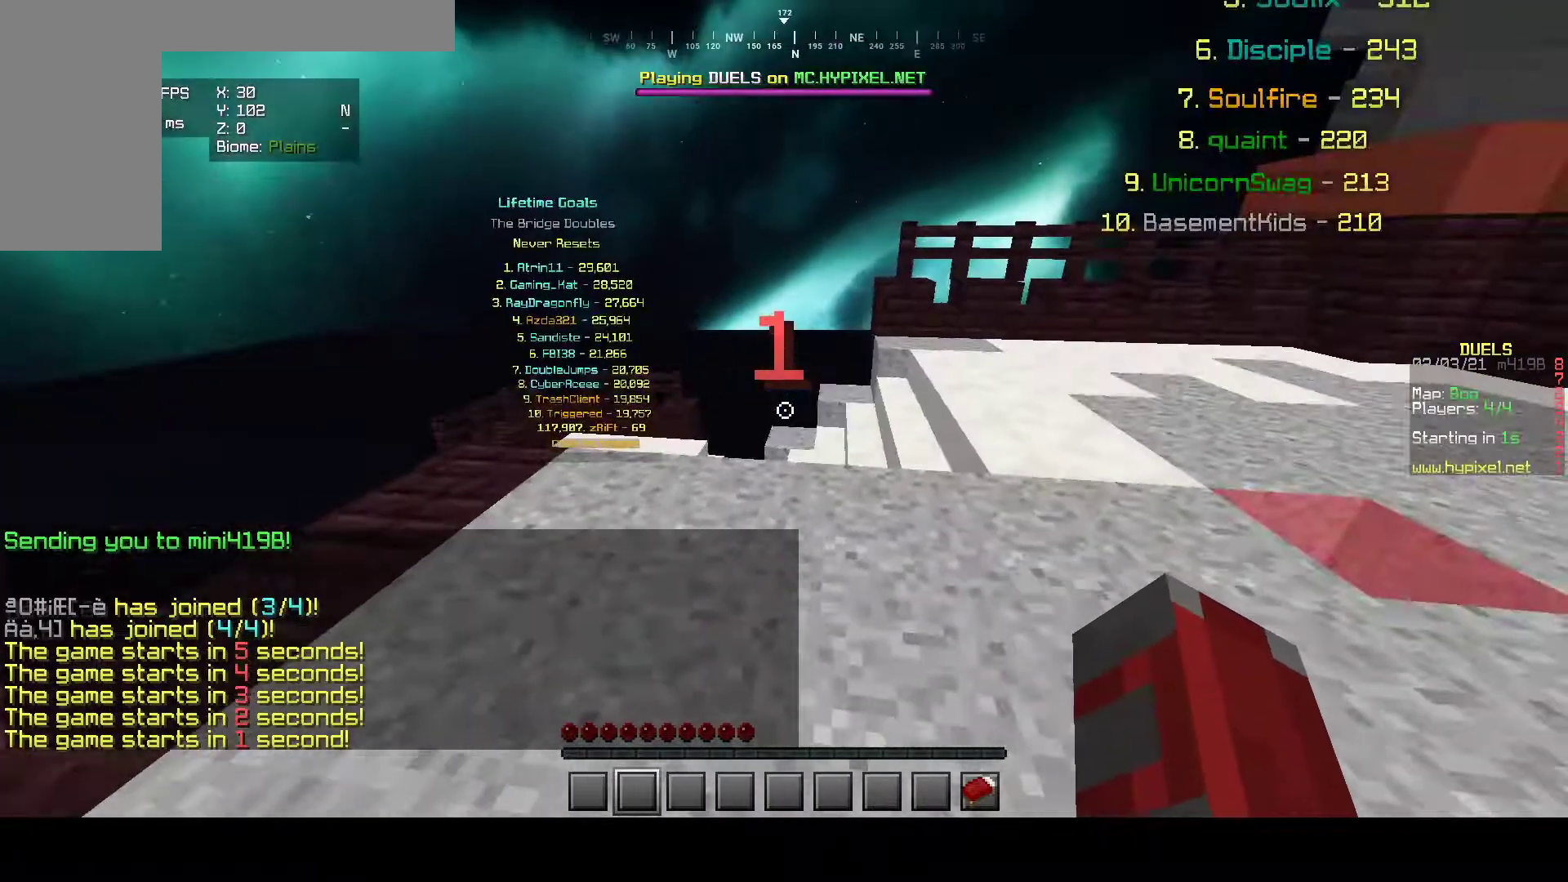
{"keys": [], "mouse": [], "events": []}
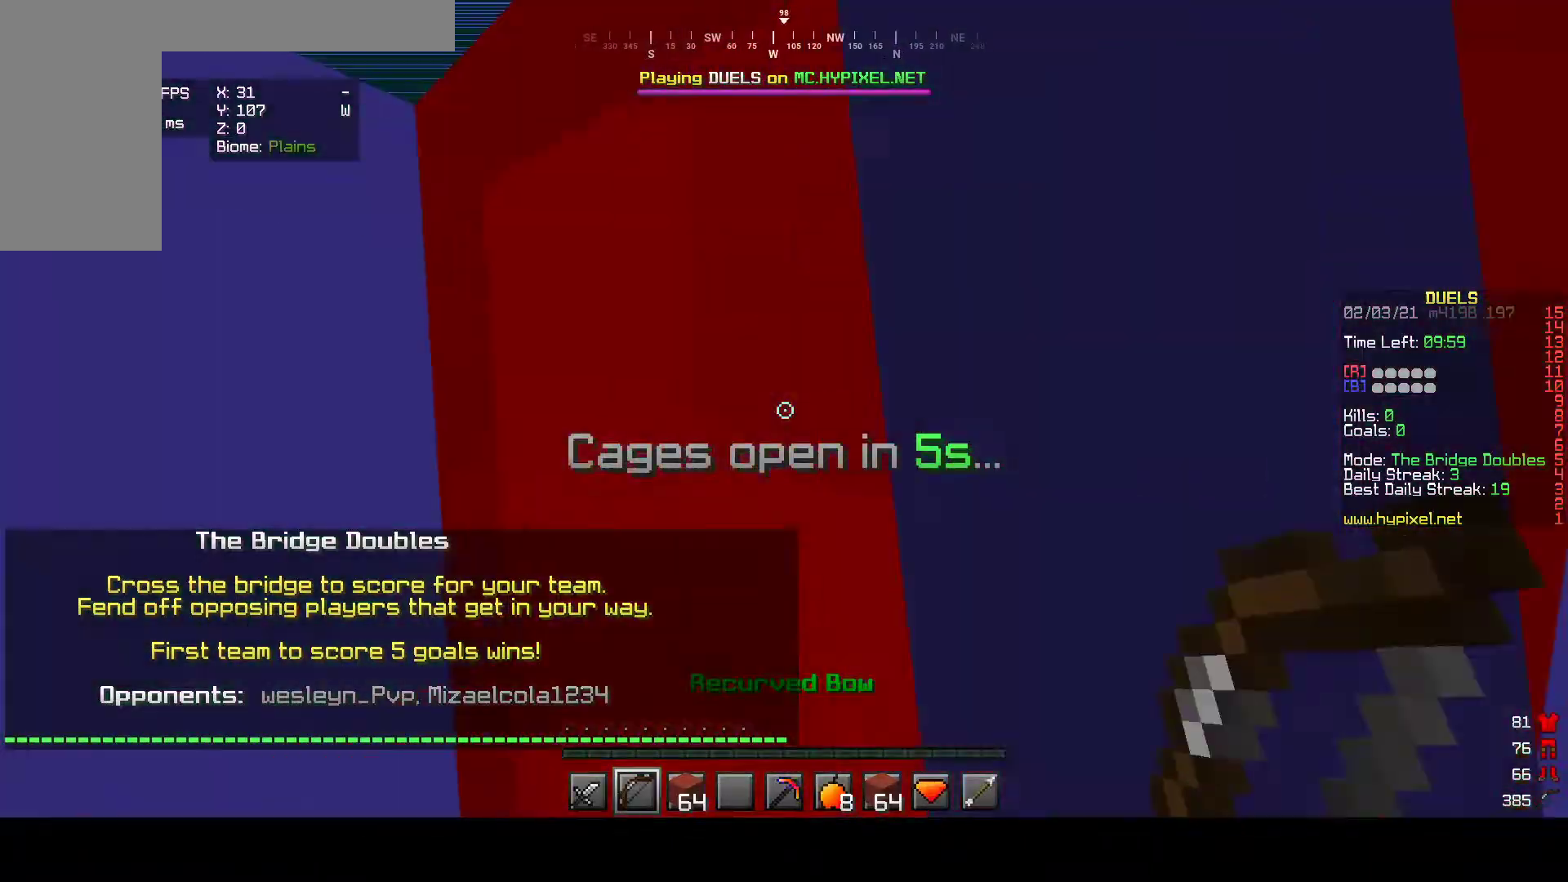
{"keys": ["d", "w"], "mouse": [], "events": [[217, "w", "down"], [467, "d", "down"]]}
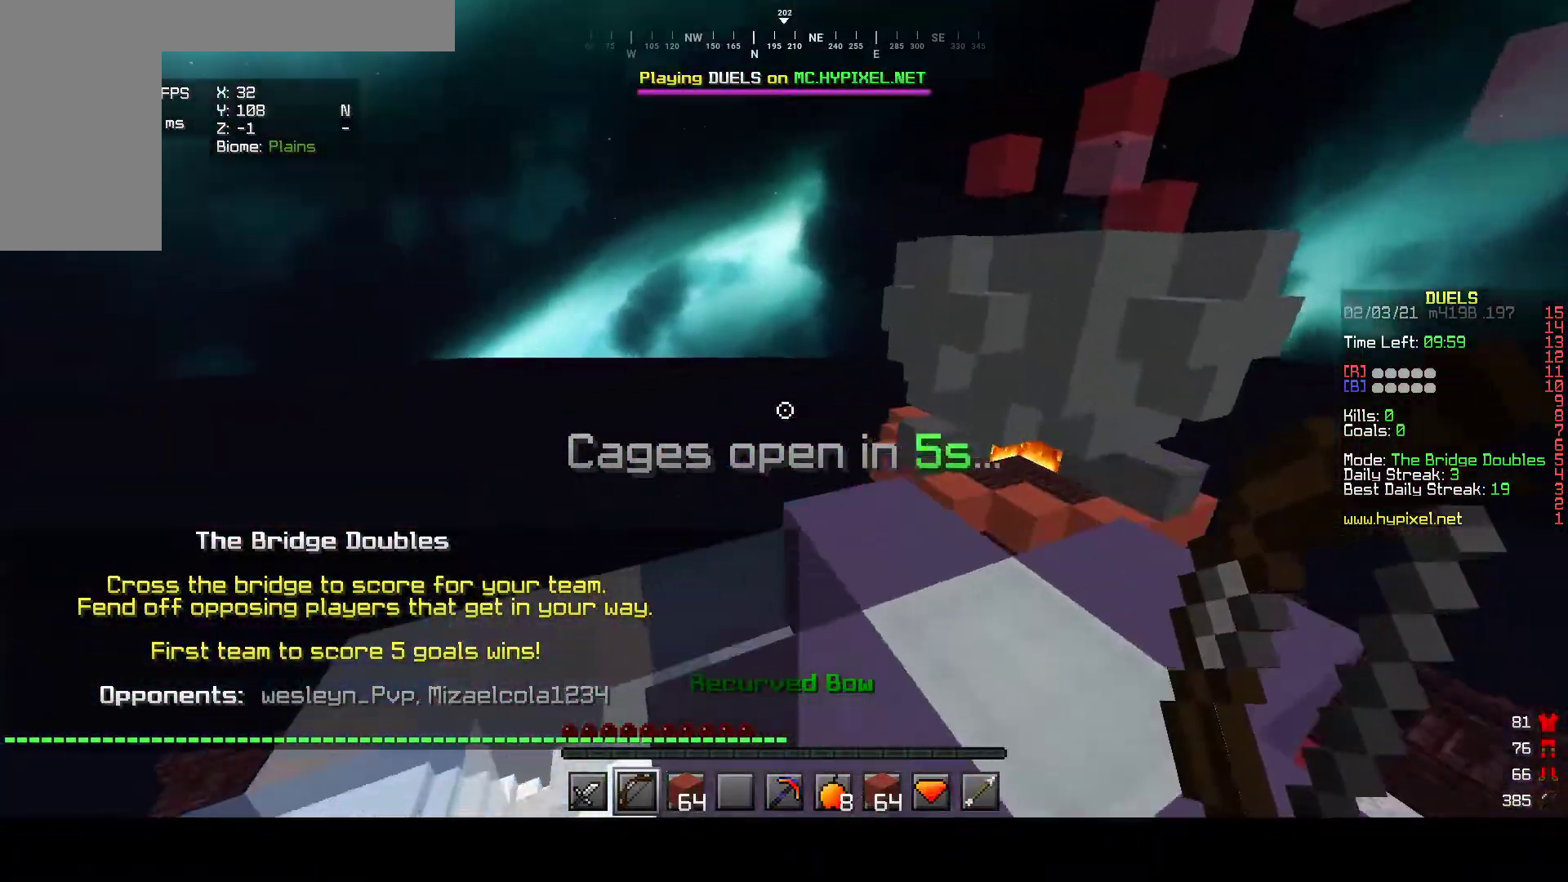
{"keys": ["s"], "mouse": ["right"], "events": [[83, "mouse_left", "down"], [150, "w", "up"], [183, "mouse_right", "down"], [283, "mouse_left", "up"], [300, "d", "up"], [450, "s", "down"]]}
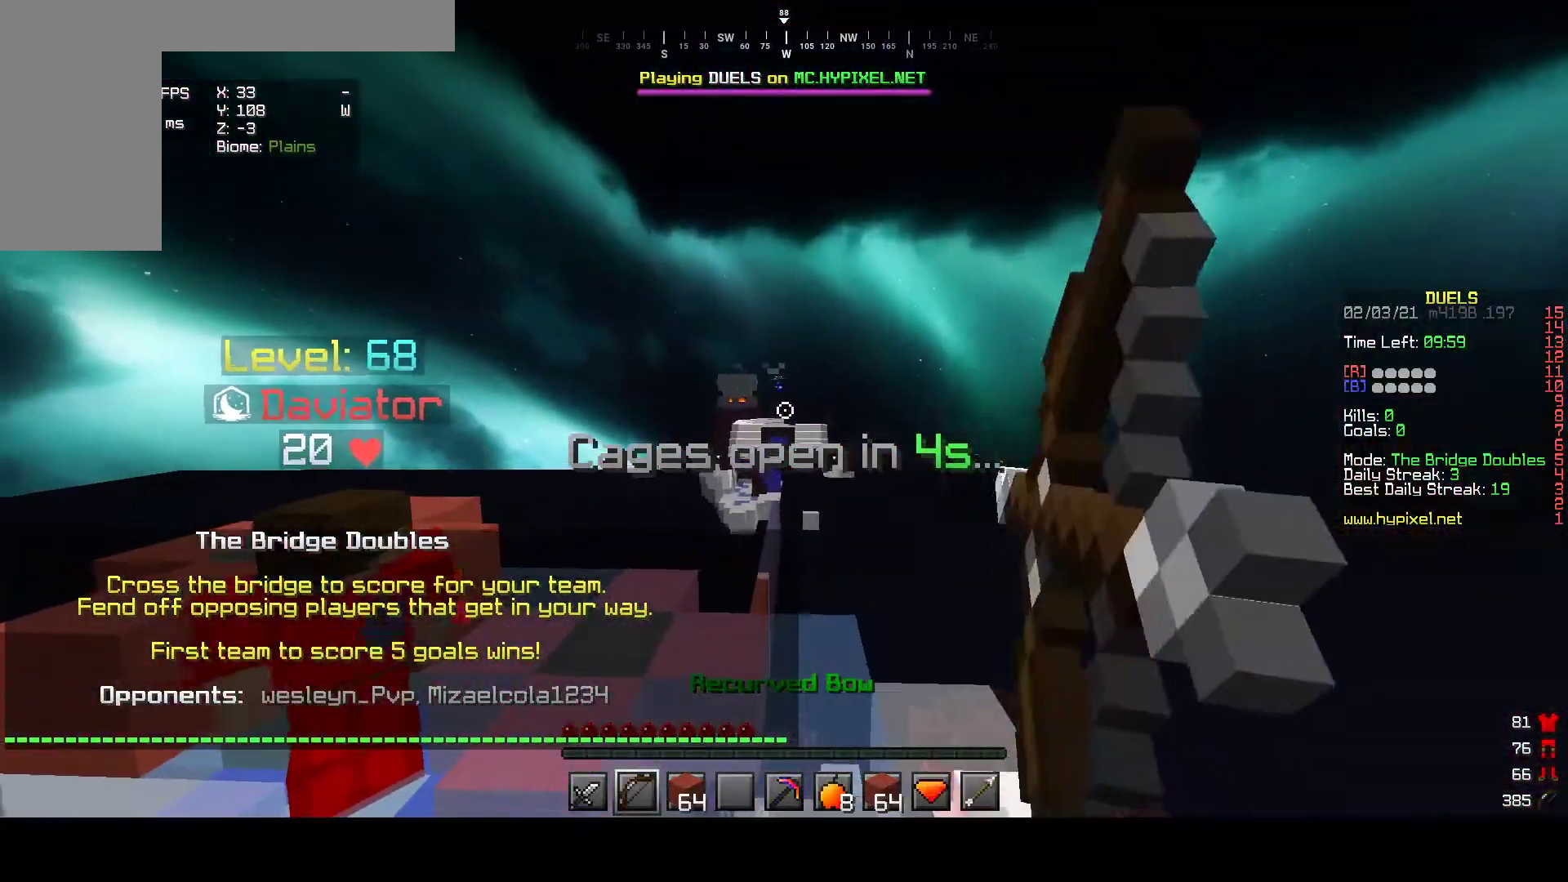
{"keys": ["w"], "mouse": ["left", "right"], "events": [[67, "a", "down"], [67, "s", "up"], [283, "w", "down"], [367, "a", "up"], [400, "mouse_left", "down"]]}
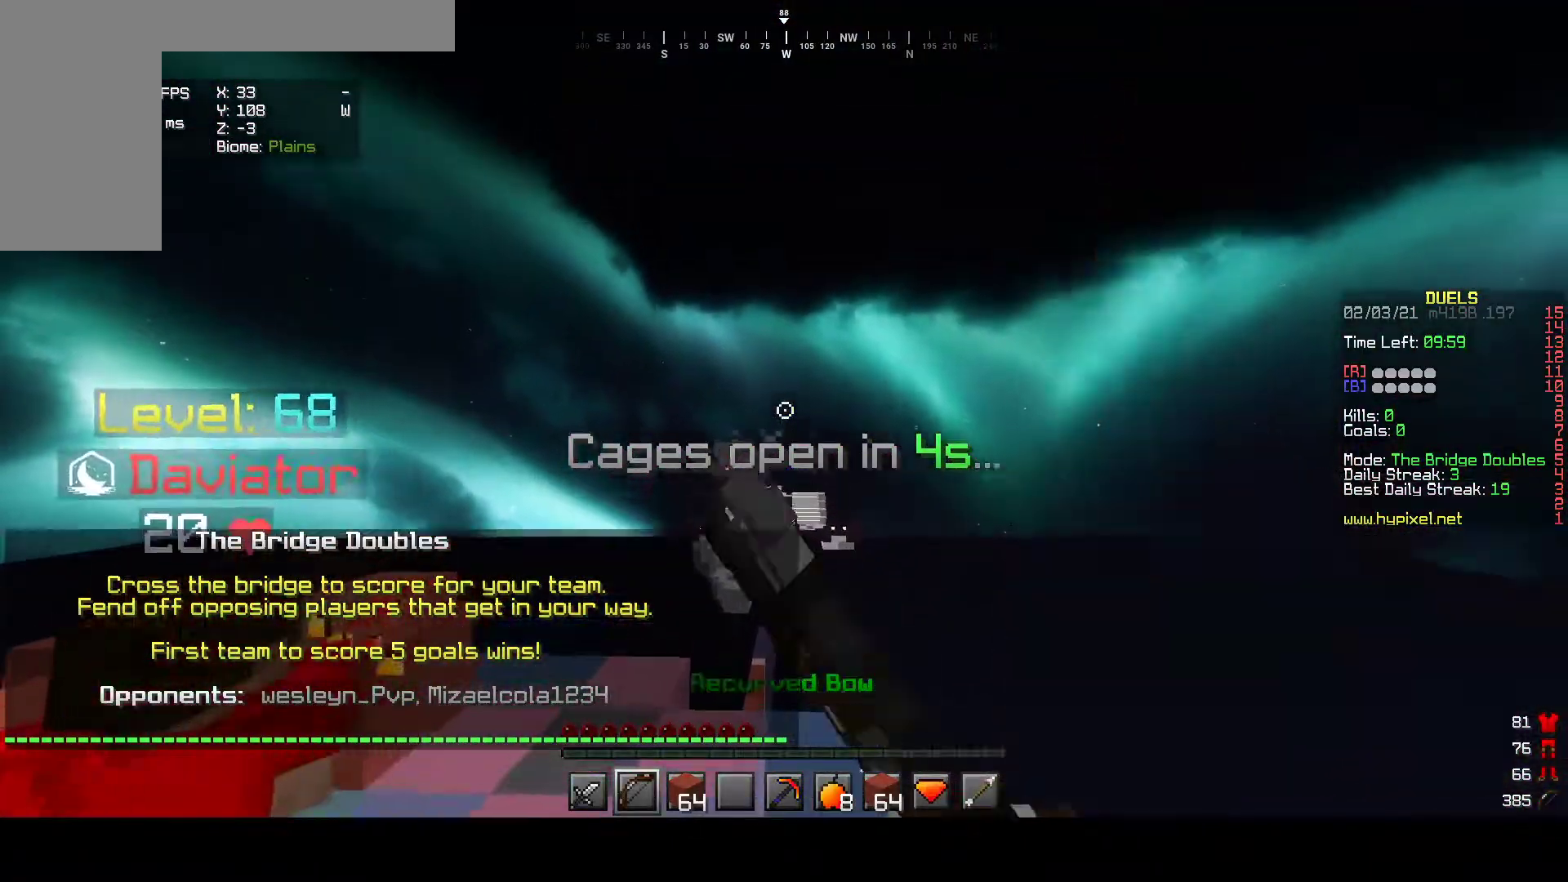
{"keys": [], "mouse": ["left", "right"], "events": [[50, "mouse_left", "up"], [83, "mouse_left", "down"], [117, "a", "down"], [200, "a", "up"], [317, "w", "up"]]}
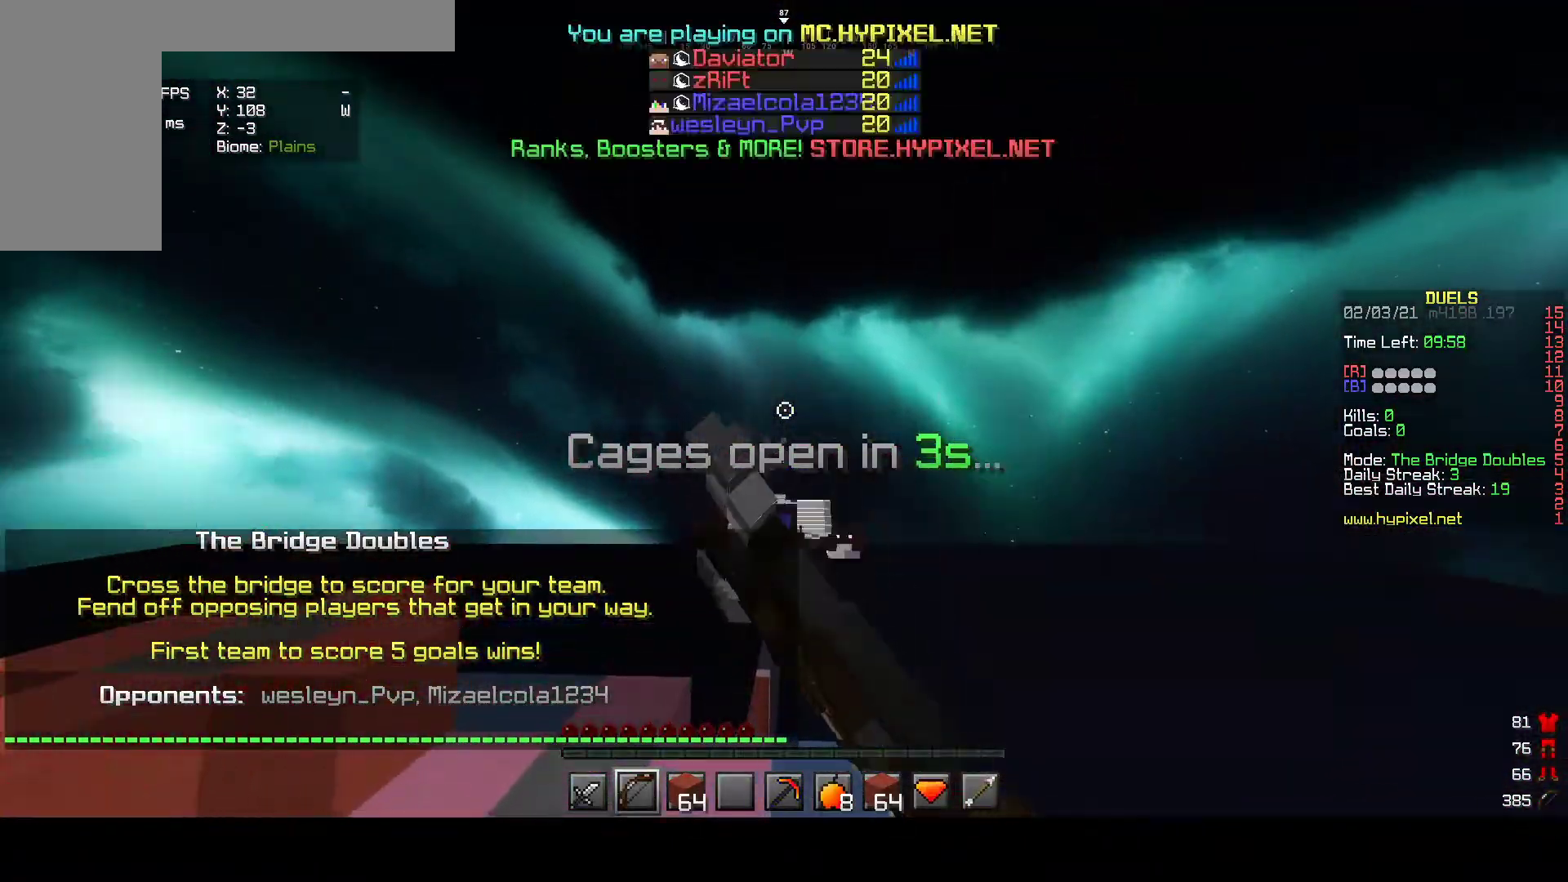
{"keys": [], "mouse": ["left", "right"], "events": []}
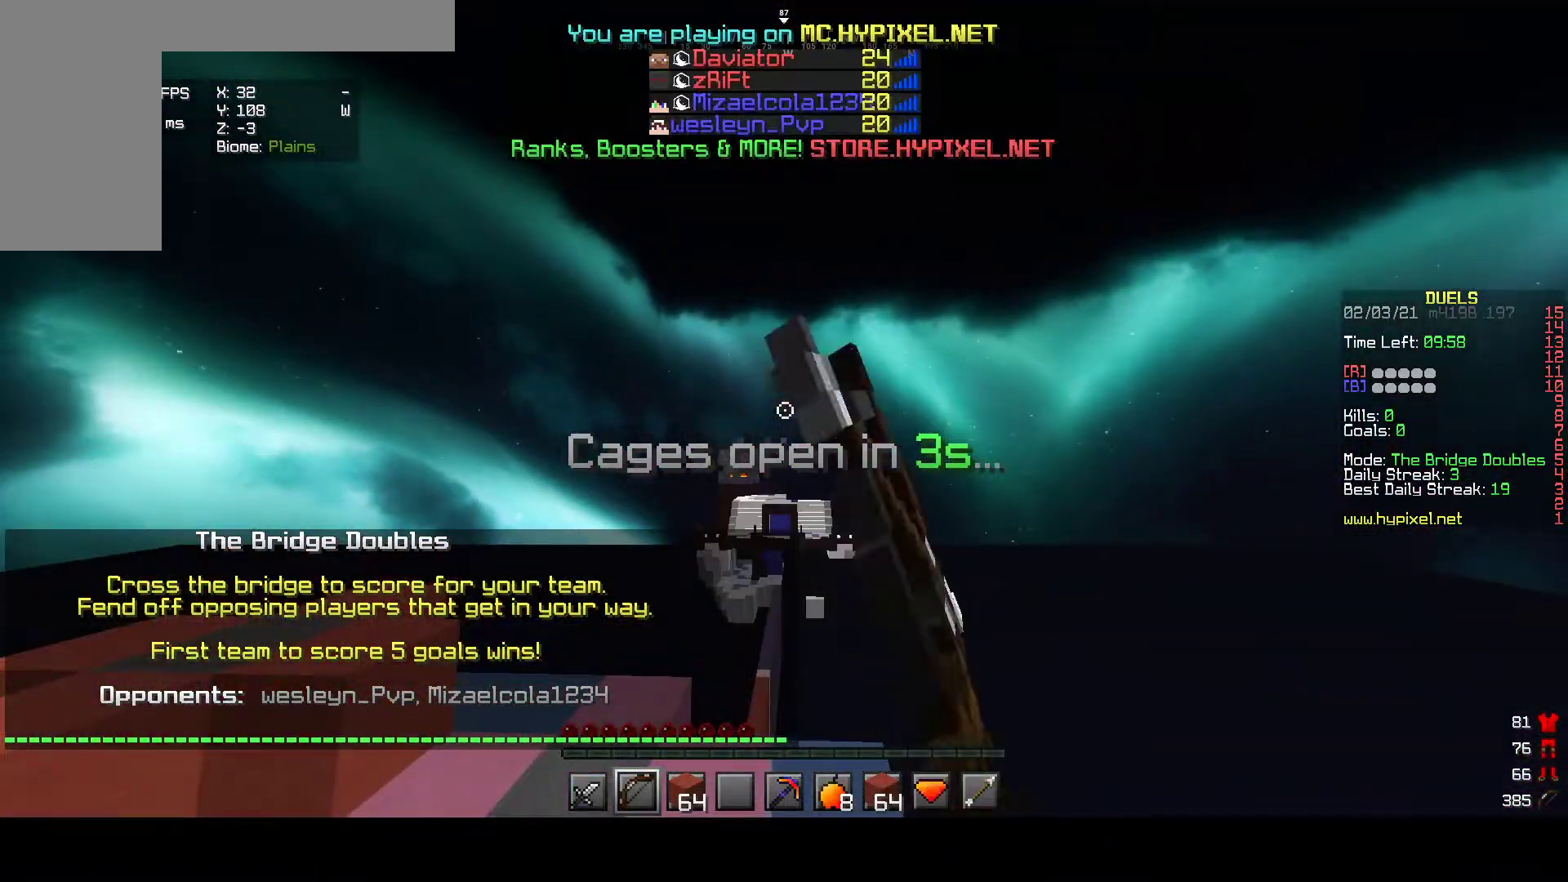
{"keys": [], "mouse": ["right"], "events": [[217, "mouse_left", "up"]]}
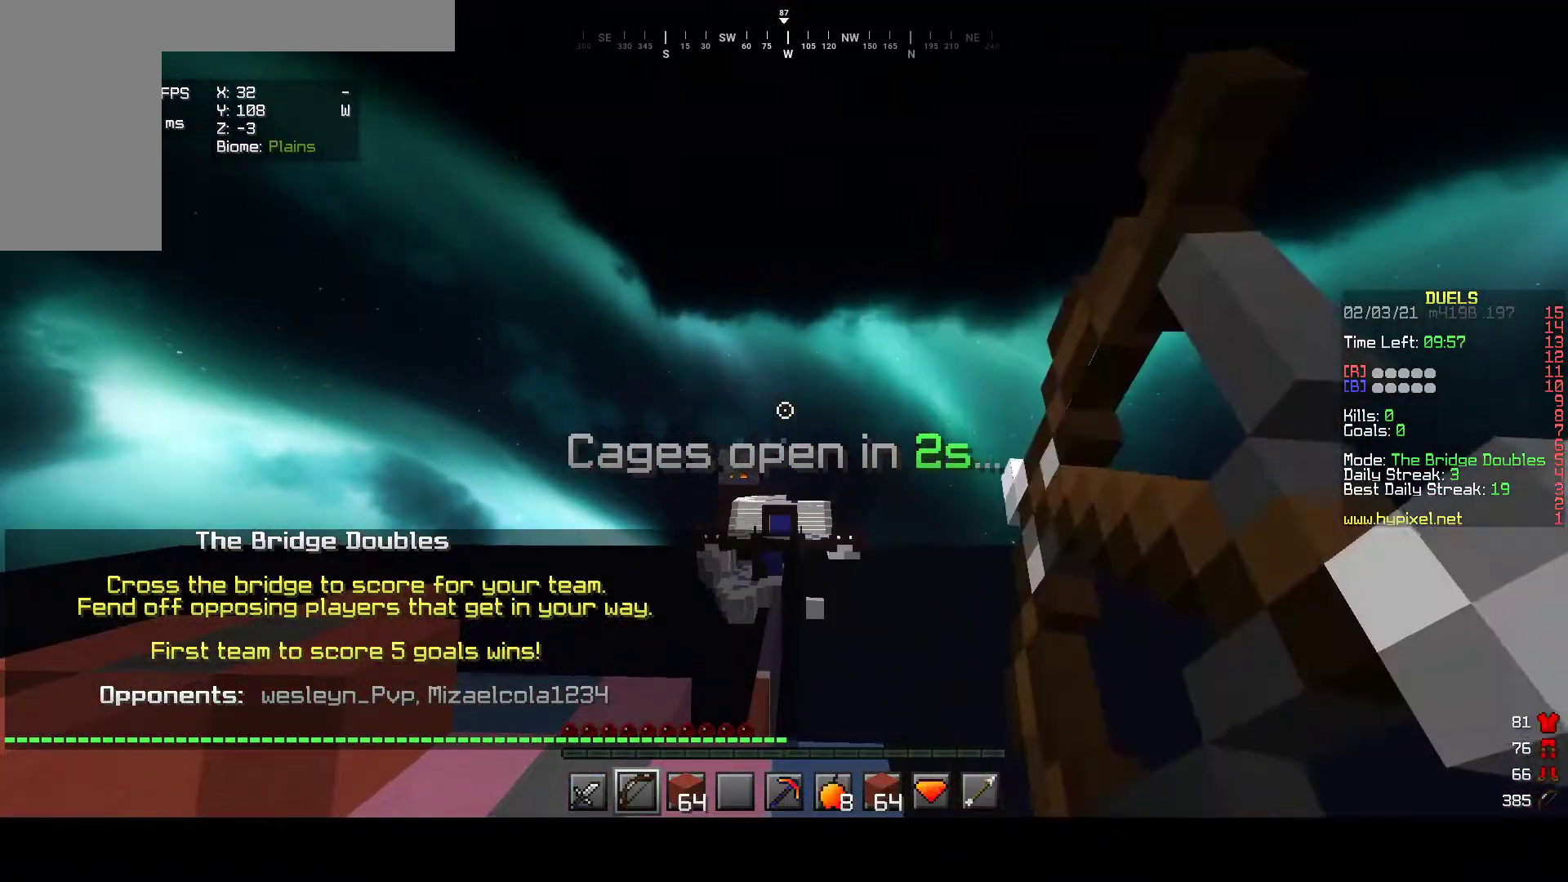
{"keys": [], "mouse": [], "events": [[383, "mouse_right", "up"]]}
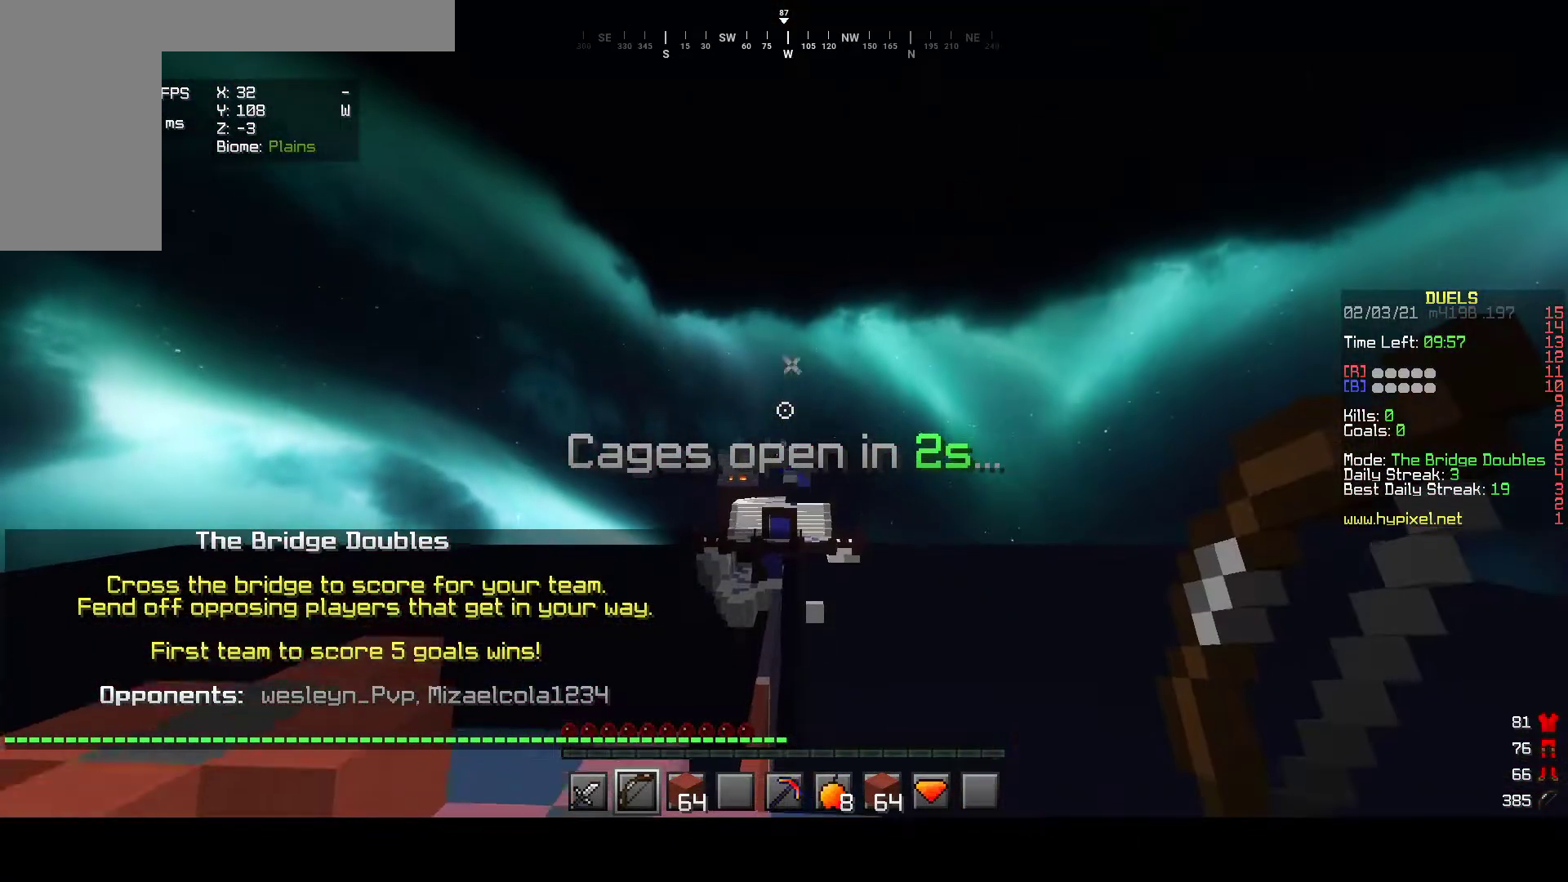
{"keys": ["w"], "mouse": [], "events": [[250, "w", "down"], [317, "mouse_left", "down"], [317, "w", "up"], [383, "w", "down"], [467, "mouse_left", "up"]]}
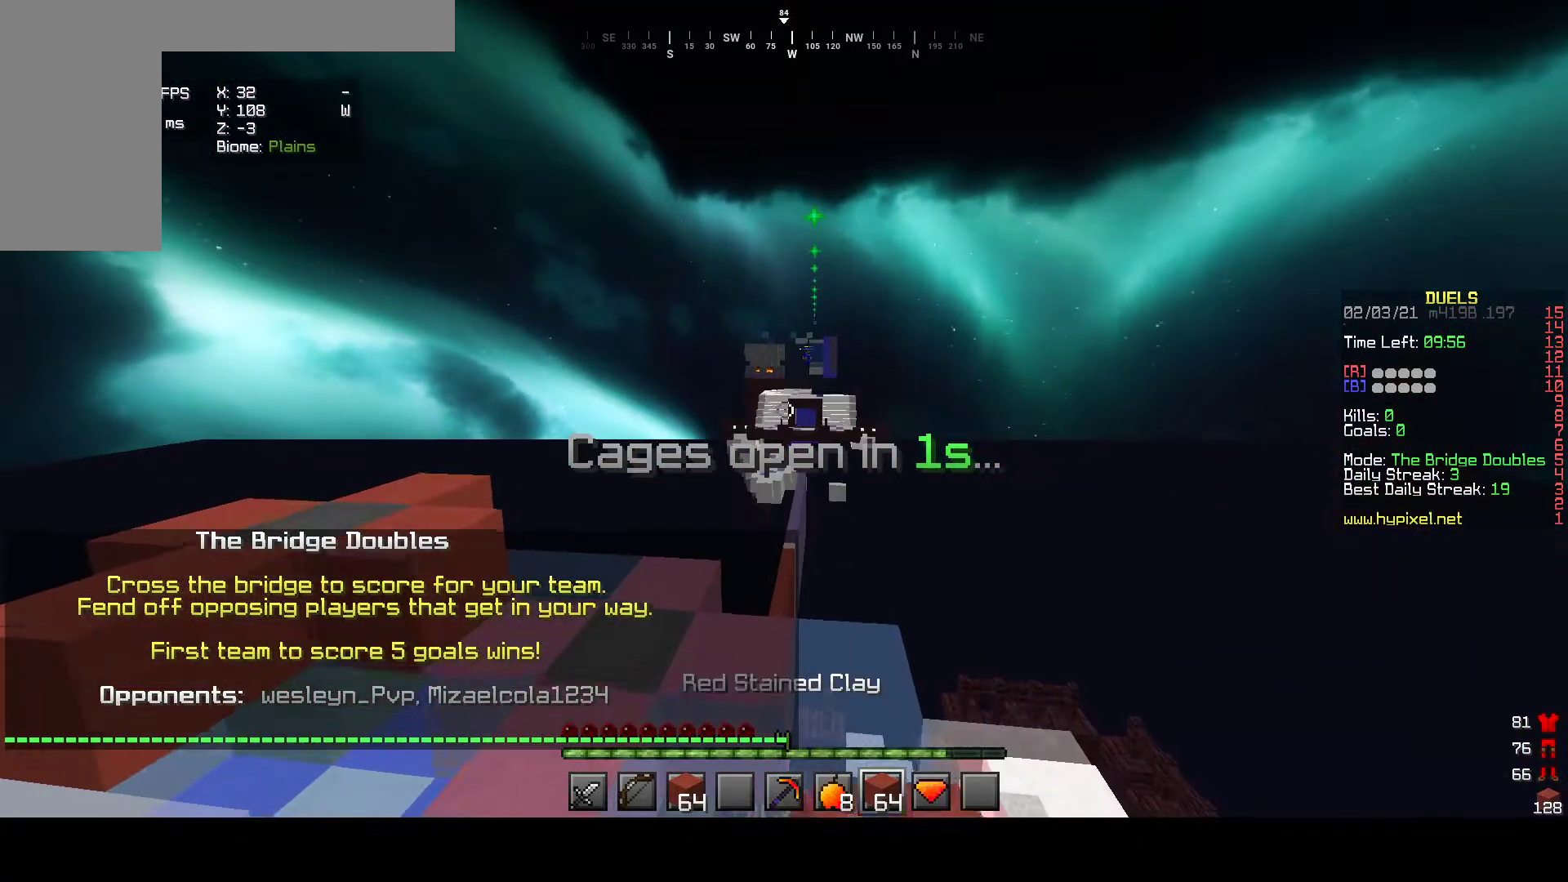
{"keys": ["a", "w"], "mouse": ["left"], "events": [[33, "mouse_left", "down"], [167, "a", "down"]]}
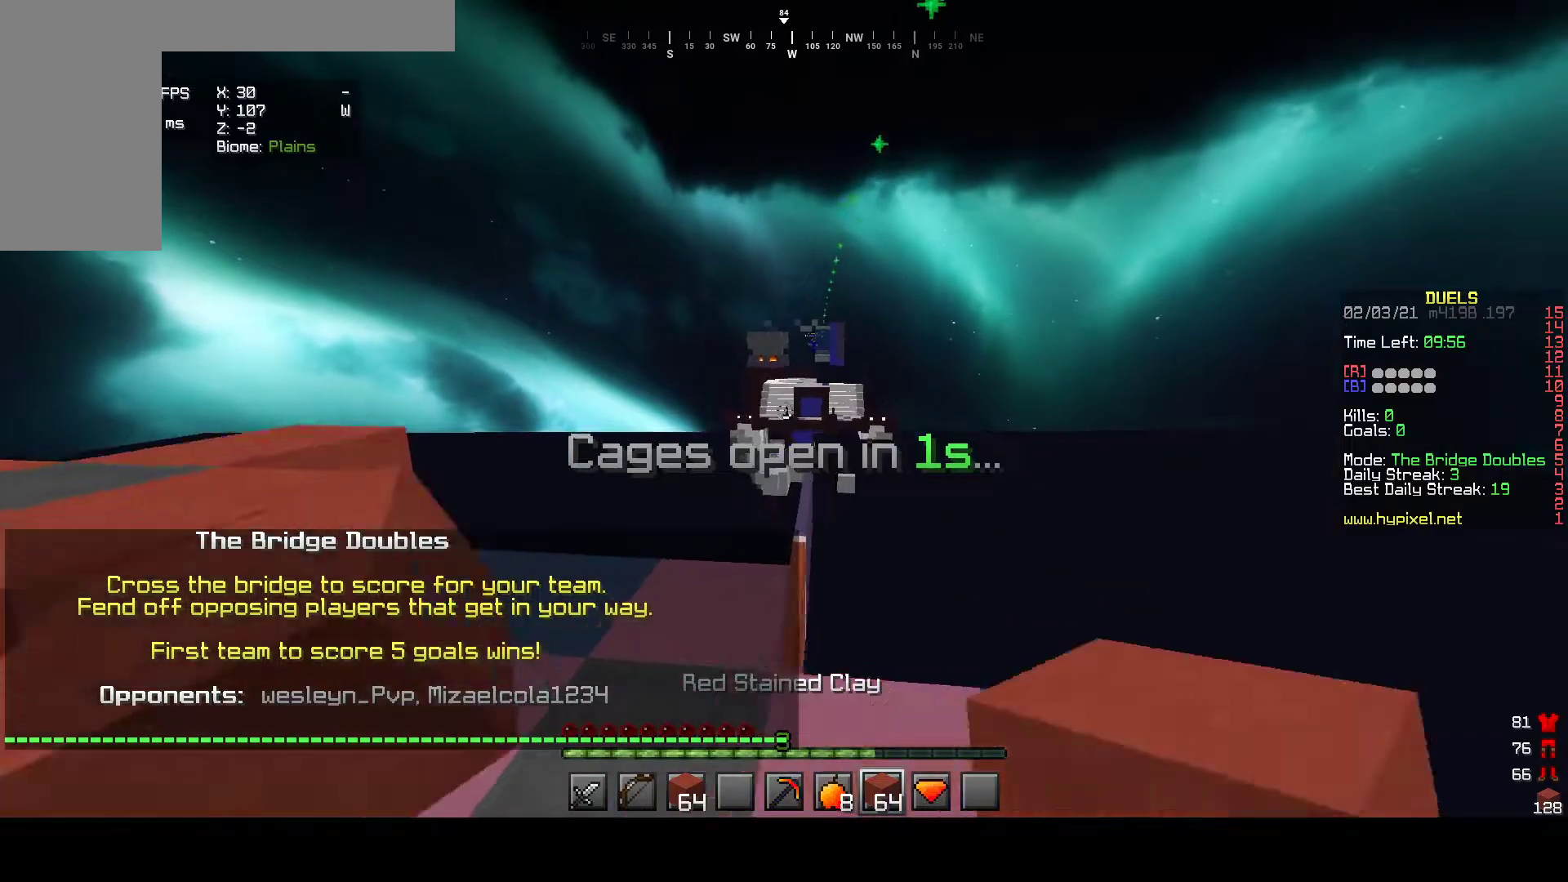
{"keys": ["w"], "mouse": ["left"], "events": [[83, "a", "up"], [100, "mouse_left", "up"], [183, "mouse_left", "down"]]}
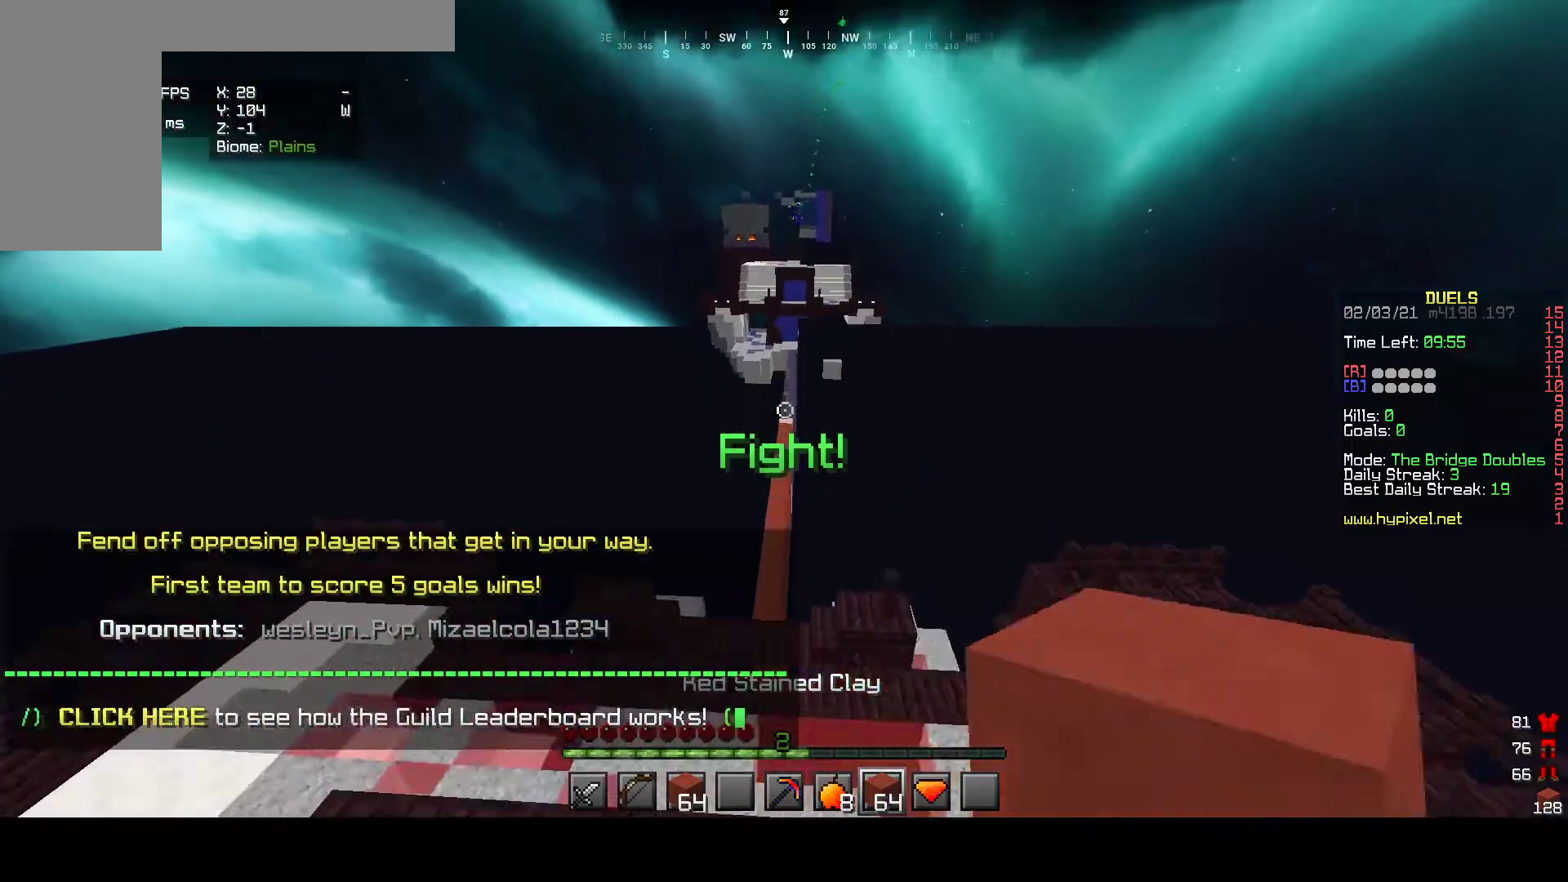
{"keys": ["w"], "mouse": [], "events": [[183, "mouse_left", "up"]]}
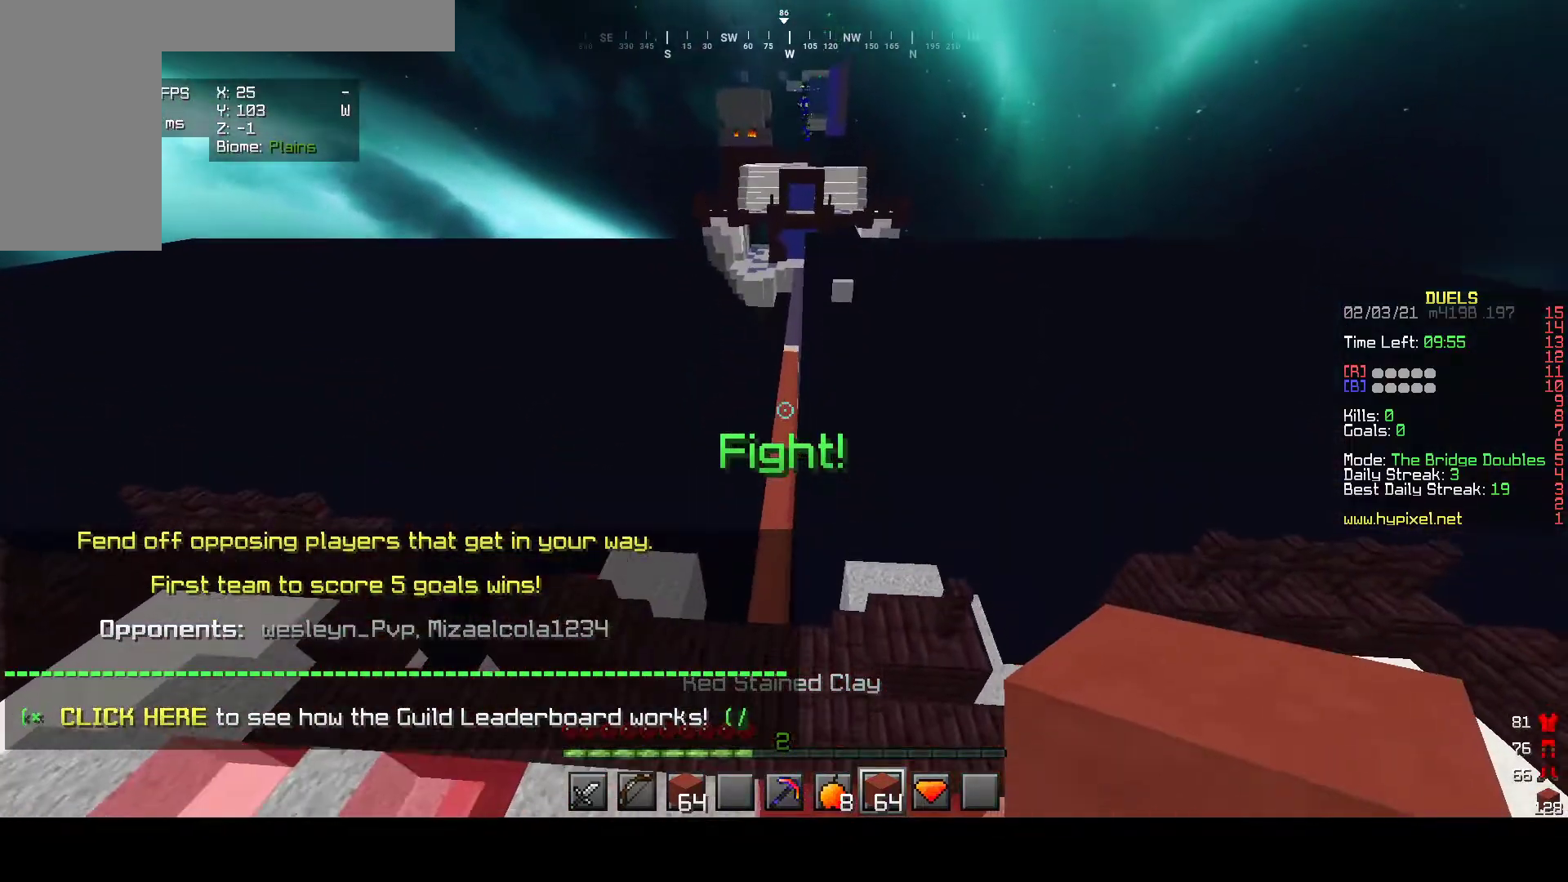
{"keys": ["w"], "mouse": [], "events": [[117, "a", "down"], [317, "a", "up"]]}
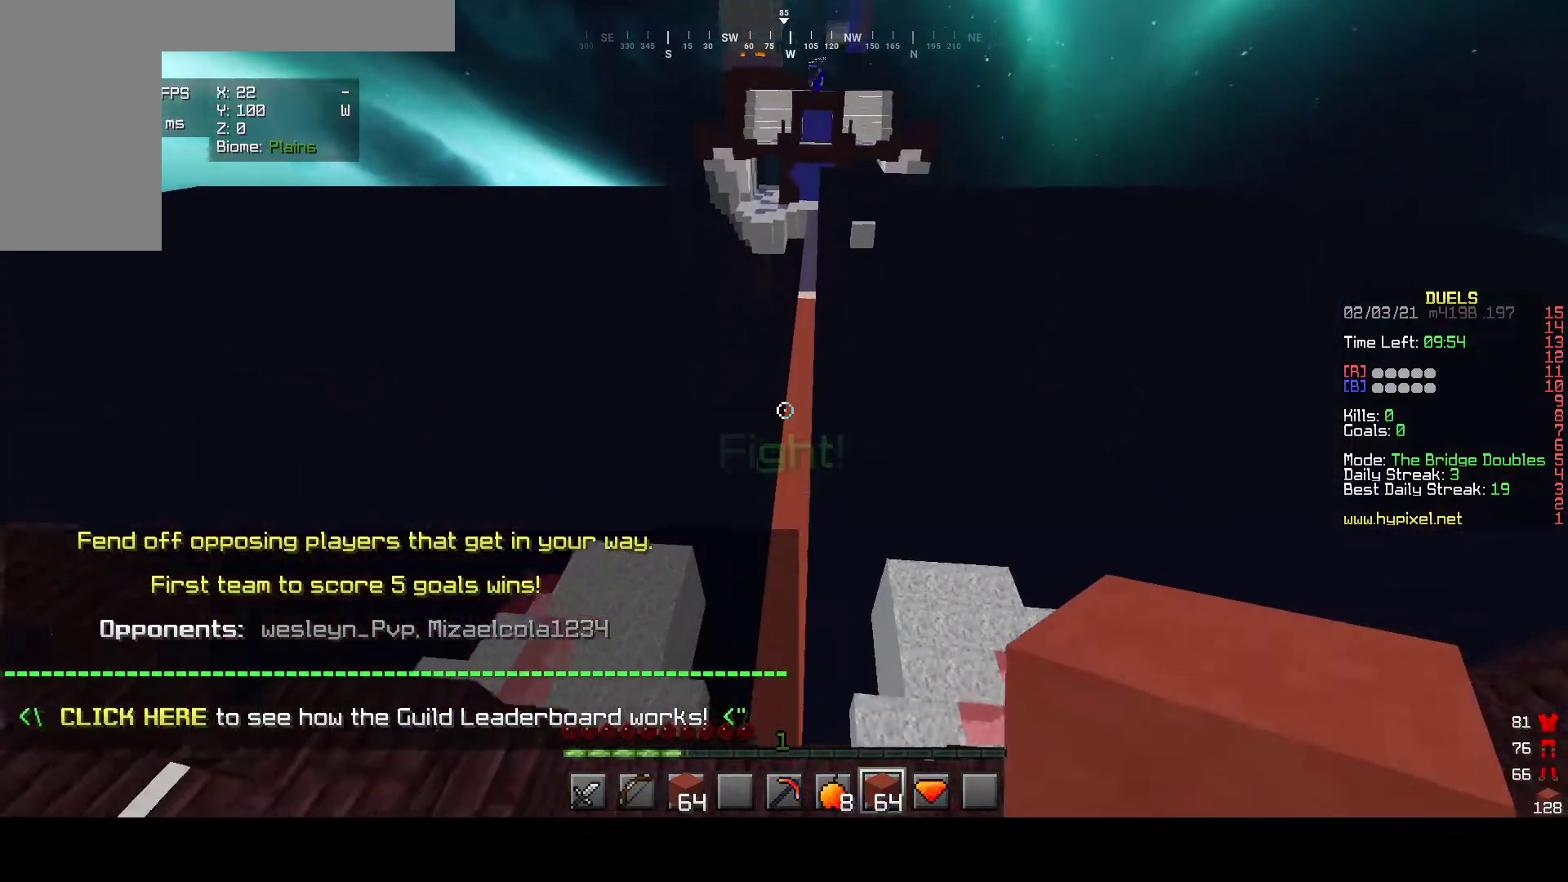
{"keys": ["w"], "mouse": [], "events": []}
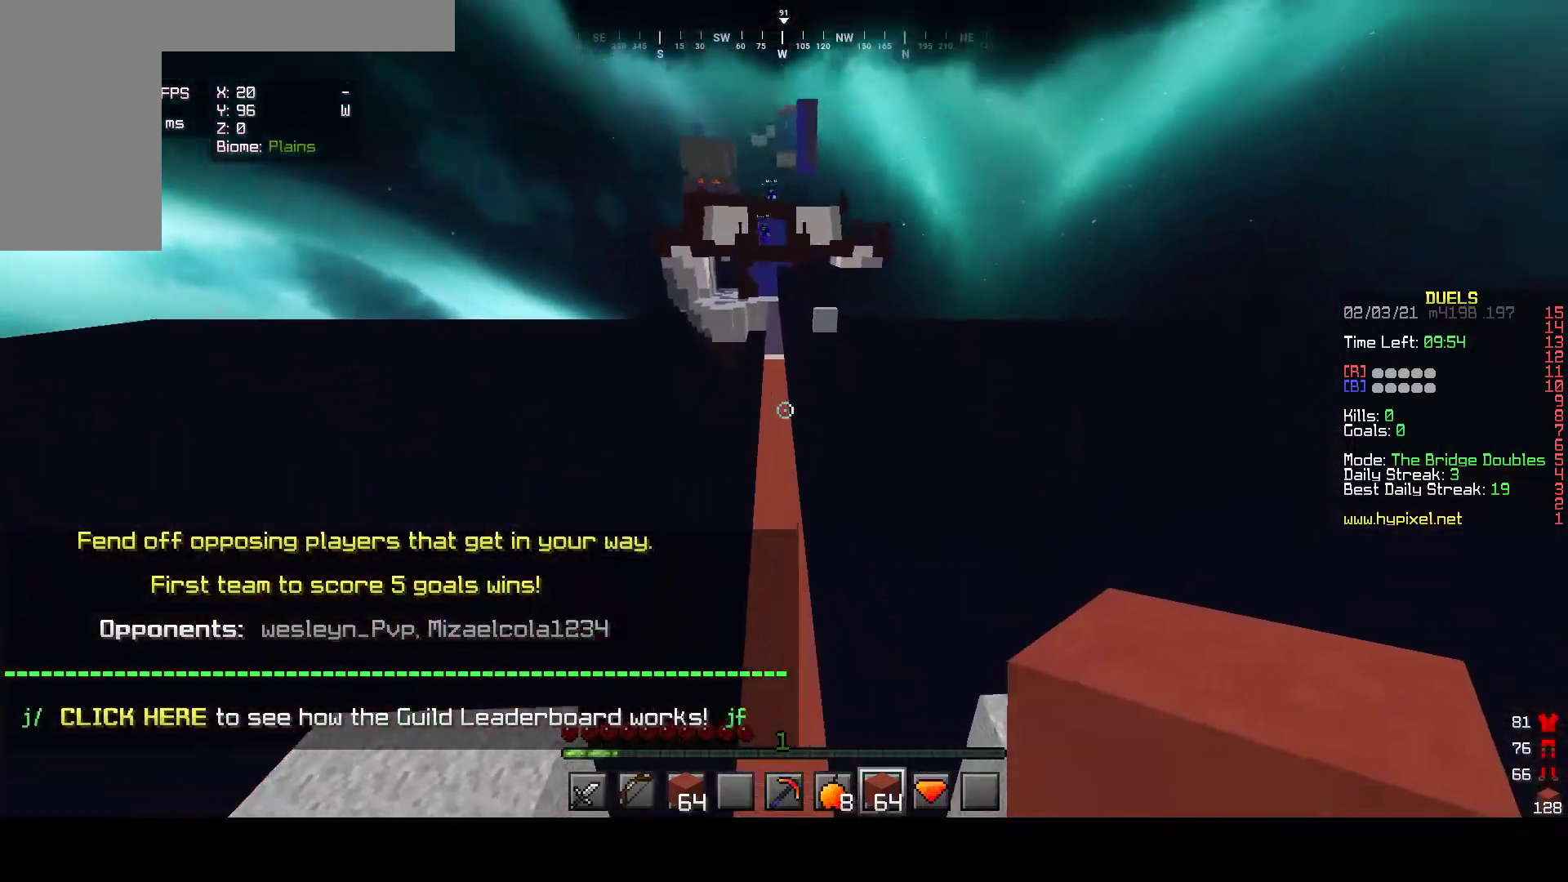
{"keys": ["w"], "mouse": ["left"], "events": [[300, "mouse_left", "down"]]}
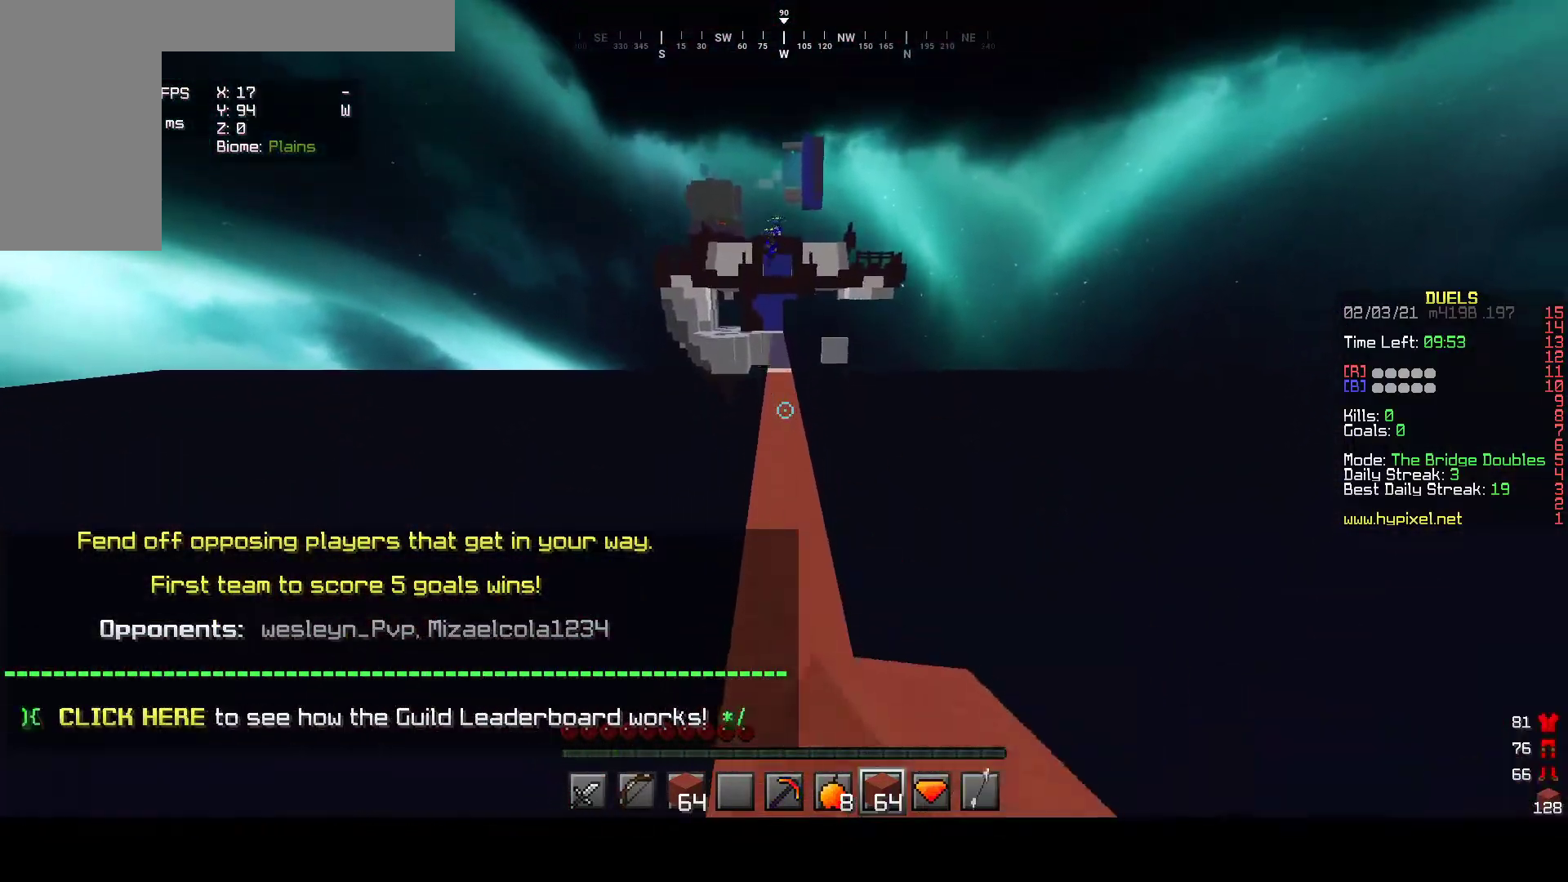
{"keys": ["w"], "mouse": ["left"], "events": [[150, "mouse_left", "up"], [200, "mouse_left", "down"]]}
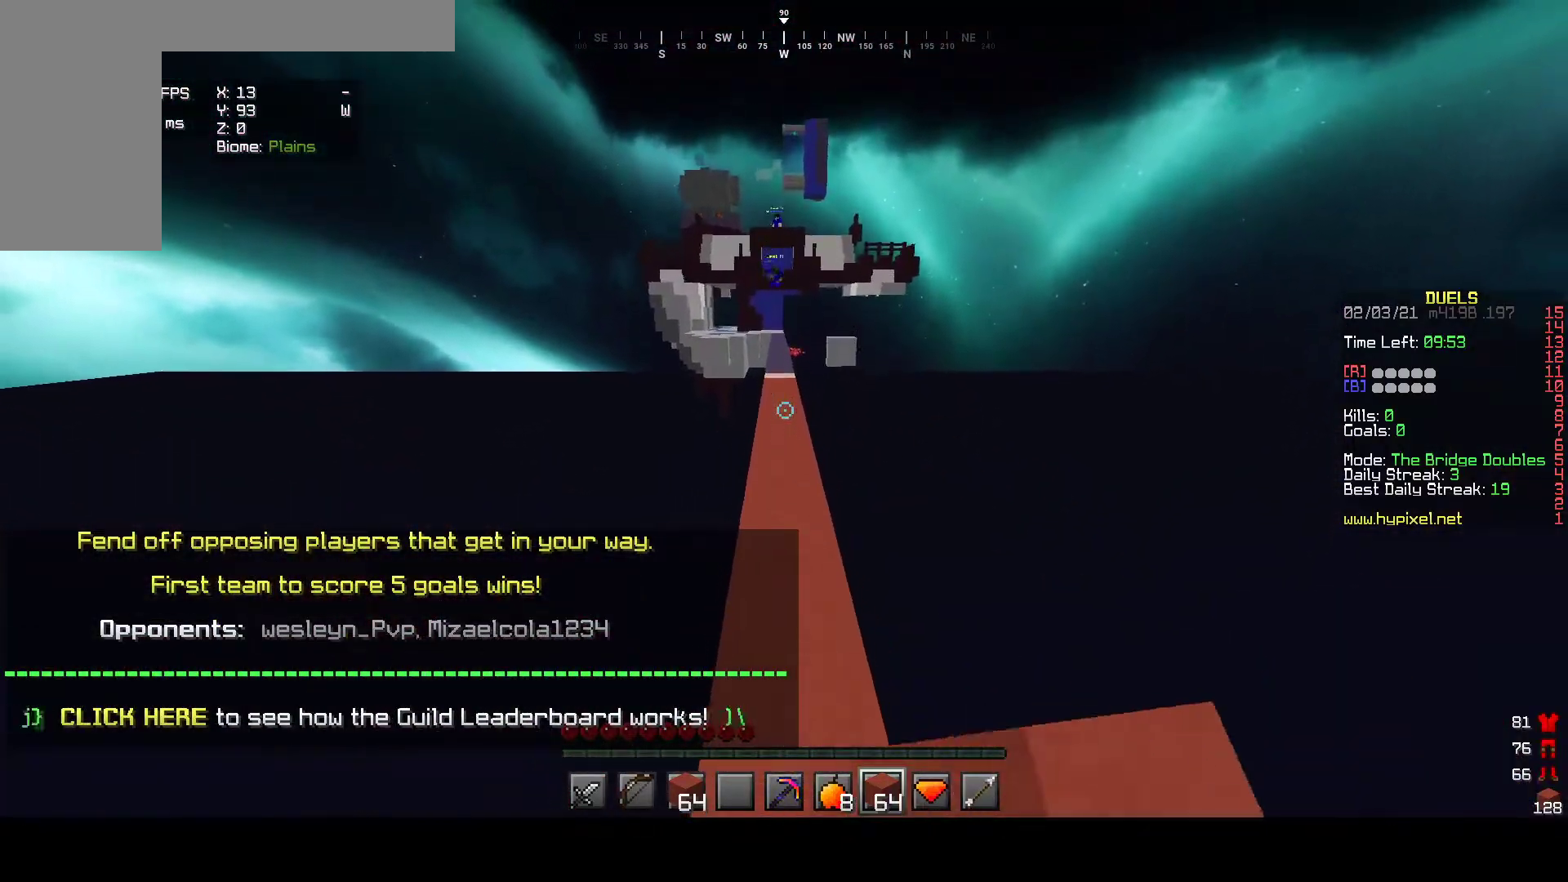
{"keys": ["w"], "mouse": [], "events": [[217, "mouse_left", "up"]]}
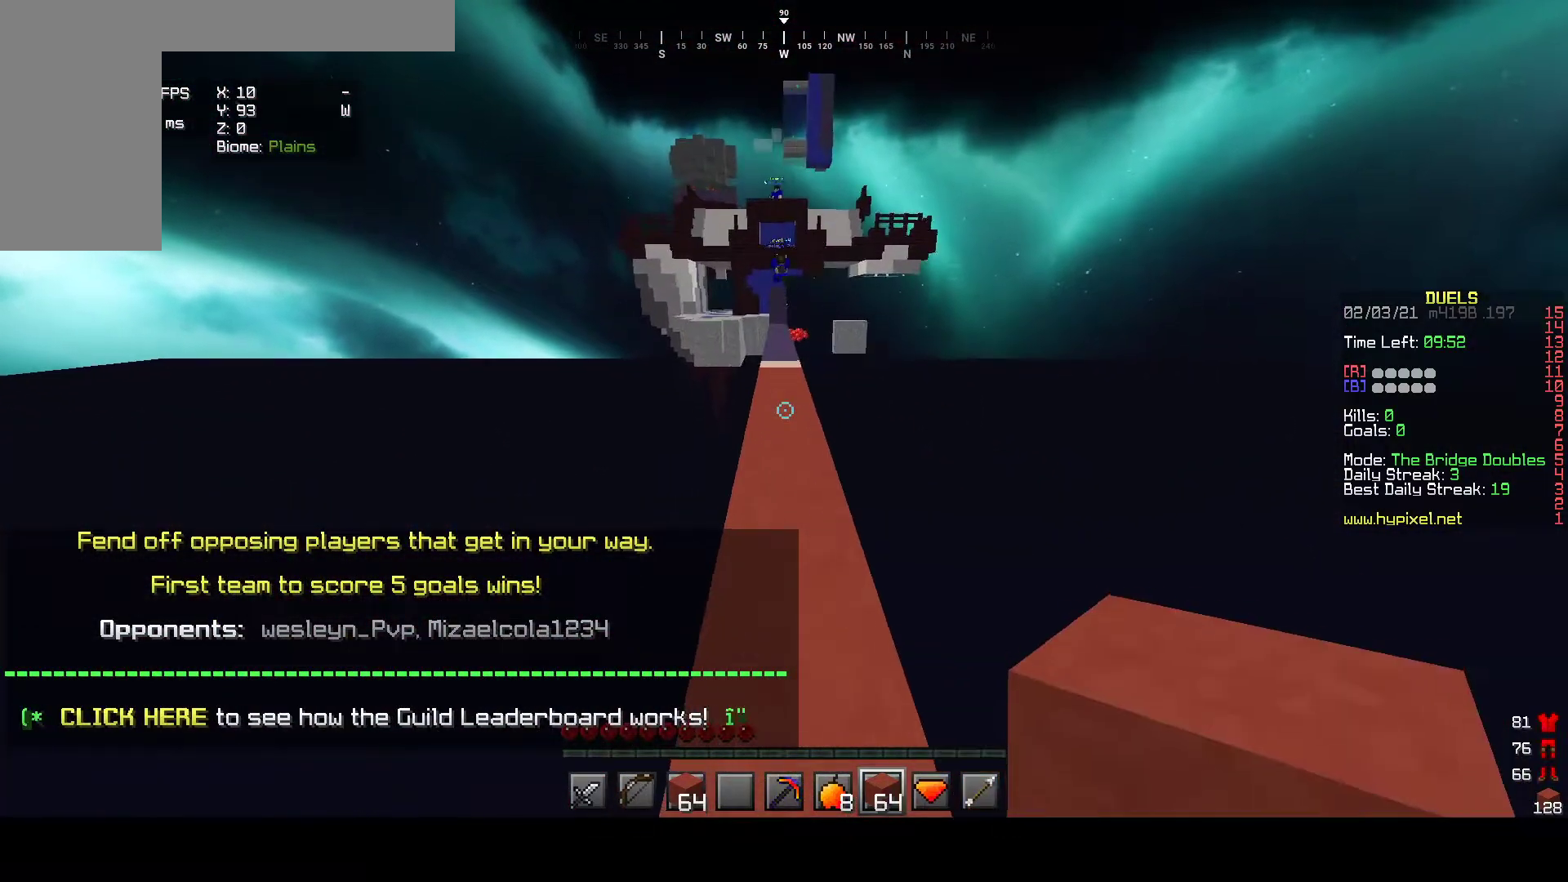
{"keys": ["w"], "mouse": [], "events": [[17, "mouse_left", "down"], [183, "mouse_left", "up"]]}
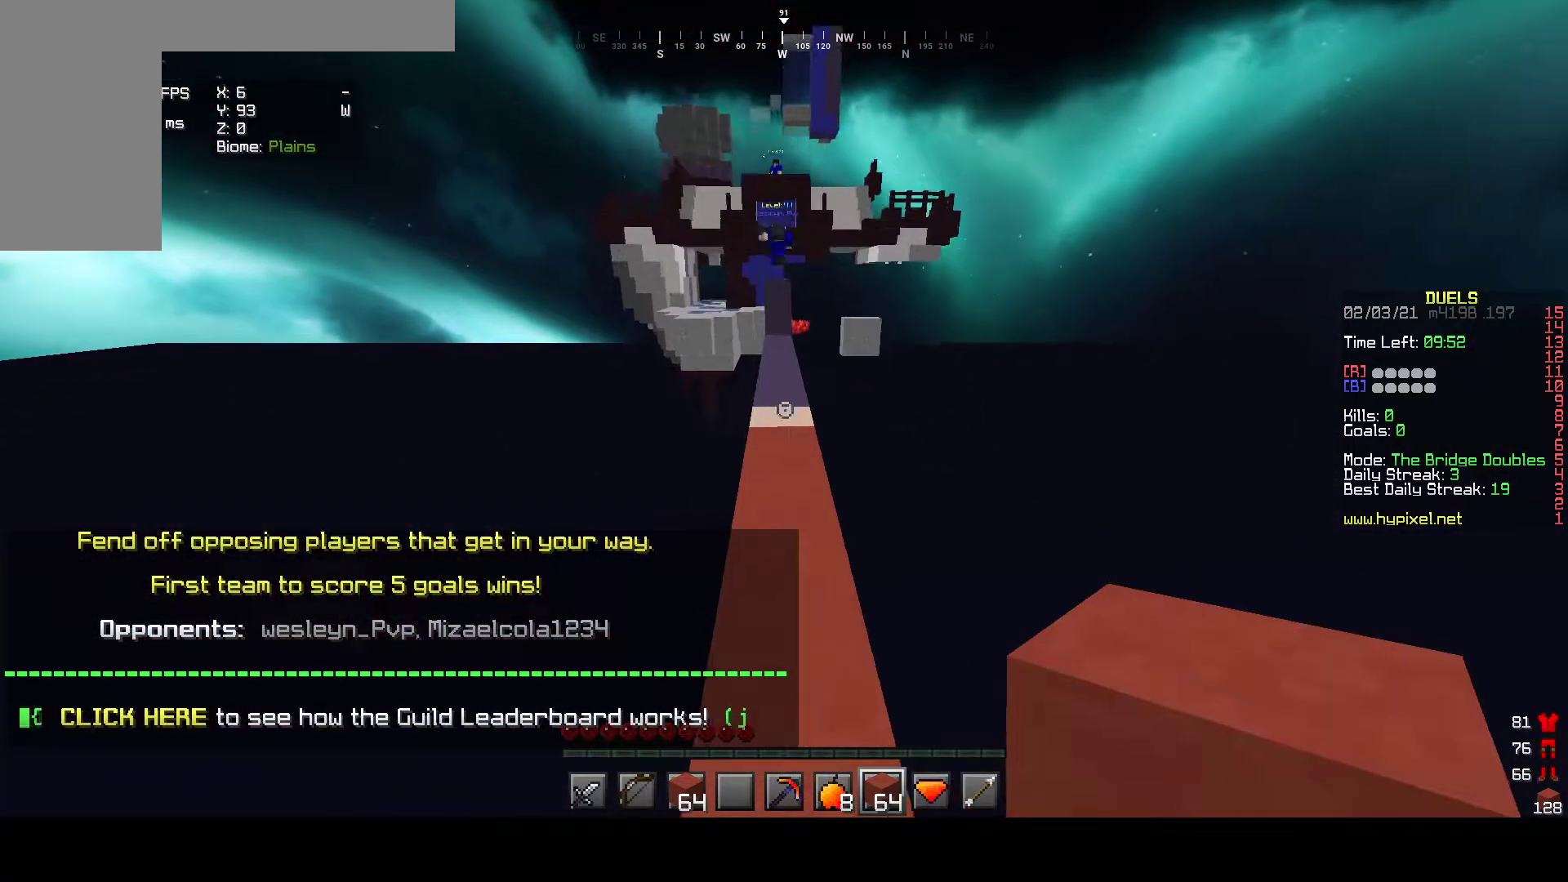
{"keys": ["w"], "mouse": ["right"], "events": [[400, "mouse_right", "down"]]}